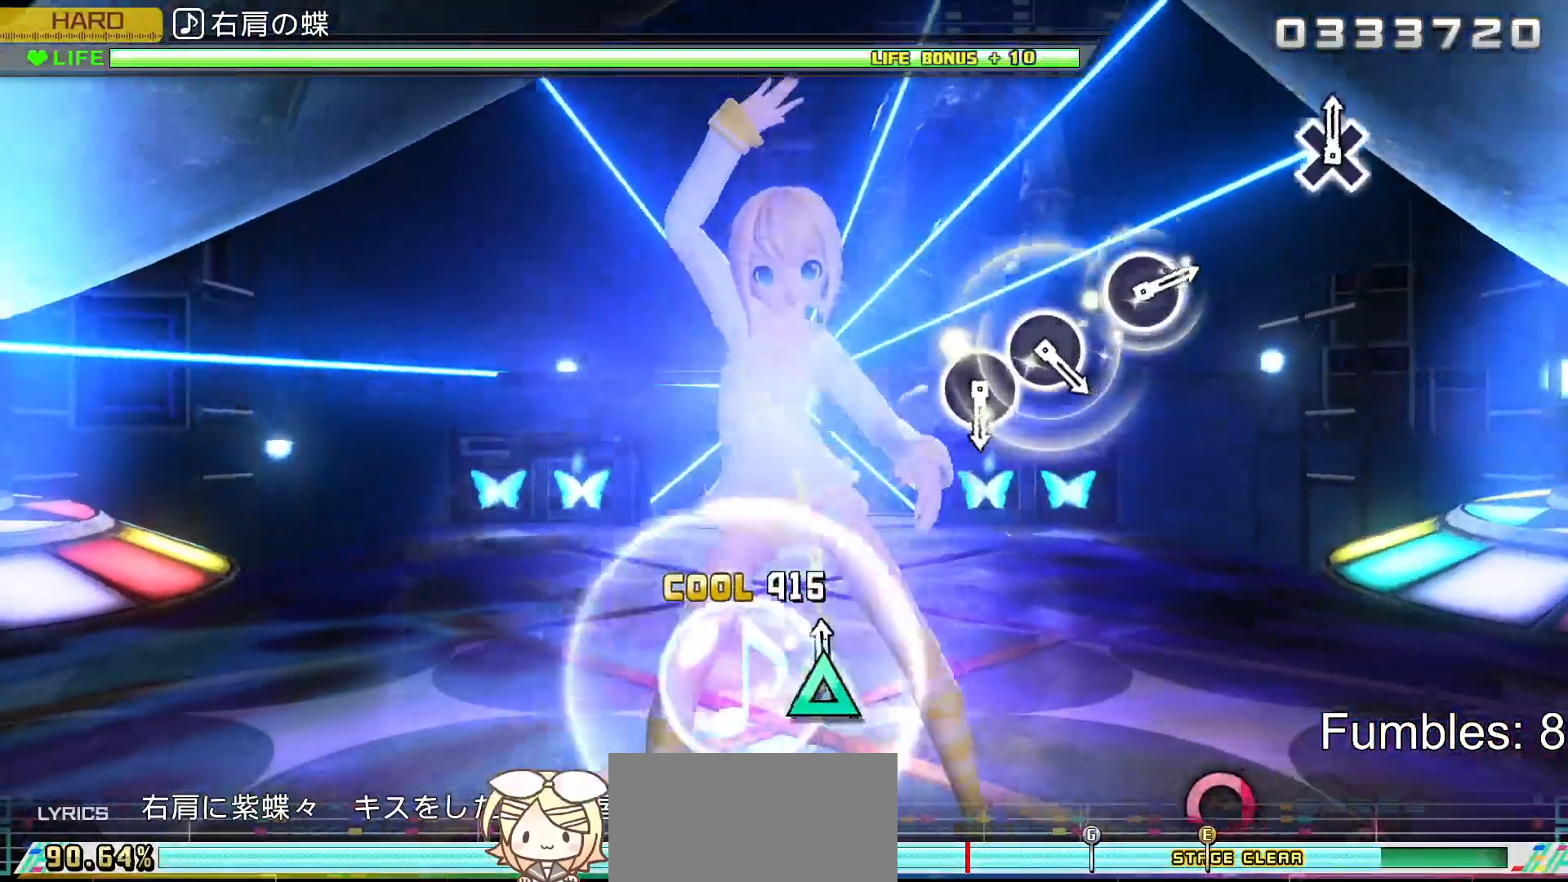
Gameplay with a controller (PlayStation layout); each line is a JSON object with the inputs held at the frame after it. "events" lists button and stick changes between this image and that frame as [ms after this image, input, new state], when the widget could be followed in between. Not read: L3.
{"buttons": ["R2"], "left_stick": "center", "right_stick": "center", "events": [[17, "TRIANGLE", "down"], [183, "TRIANGLE", "up"]]}
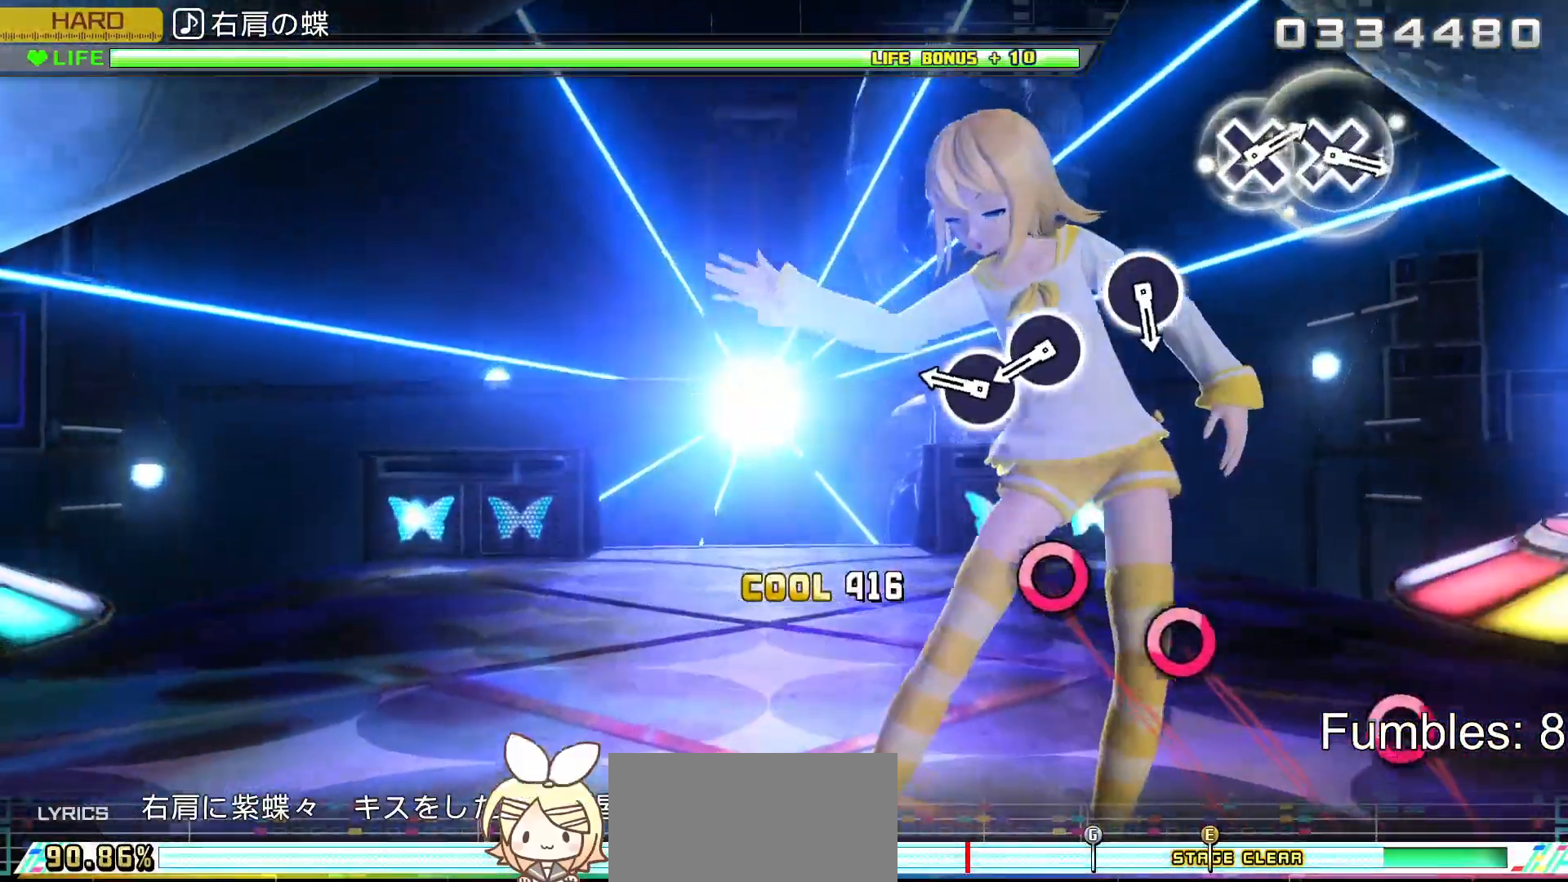
{"buttons": ["R2"], "left_stick": "center", "right_stick": "center", "events": [[367, "CIRCLE", "down"], [500, "CIRCLE", "up"]]}
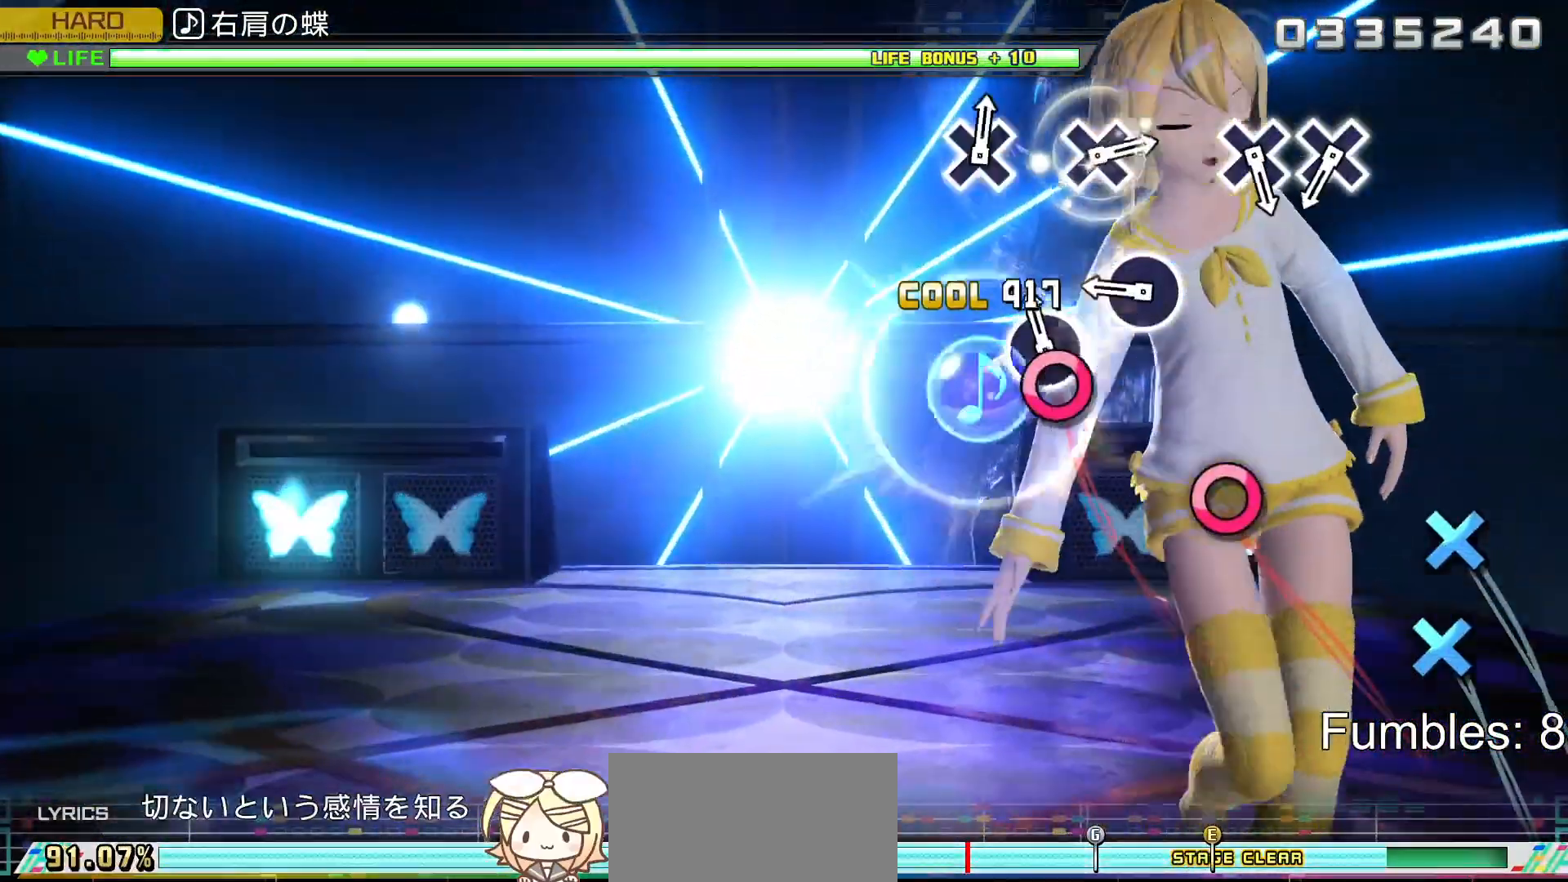
{"buttons": ["CIRCLE", "R2"], "left_stick": "center", "right_stick": "center", "events": [[67, "CIRCLE", "down"], [267, "CIRCLE", "up"], [400, "CIRCLE", "down"]]}
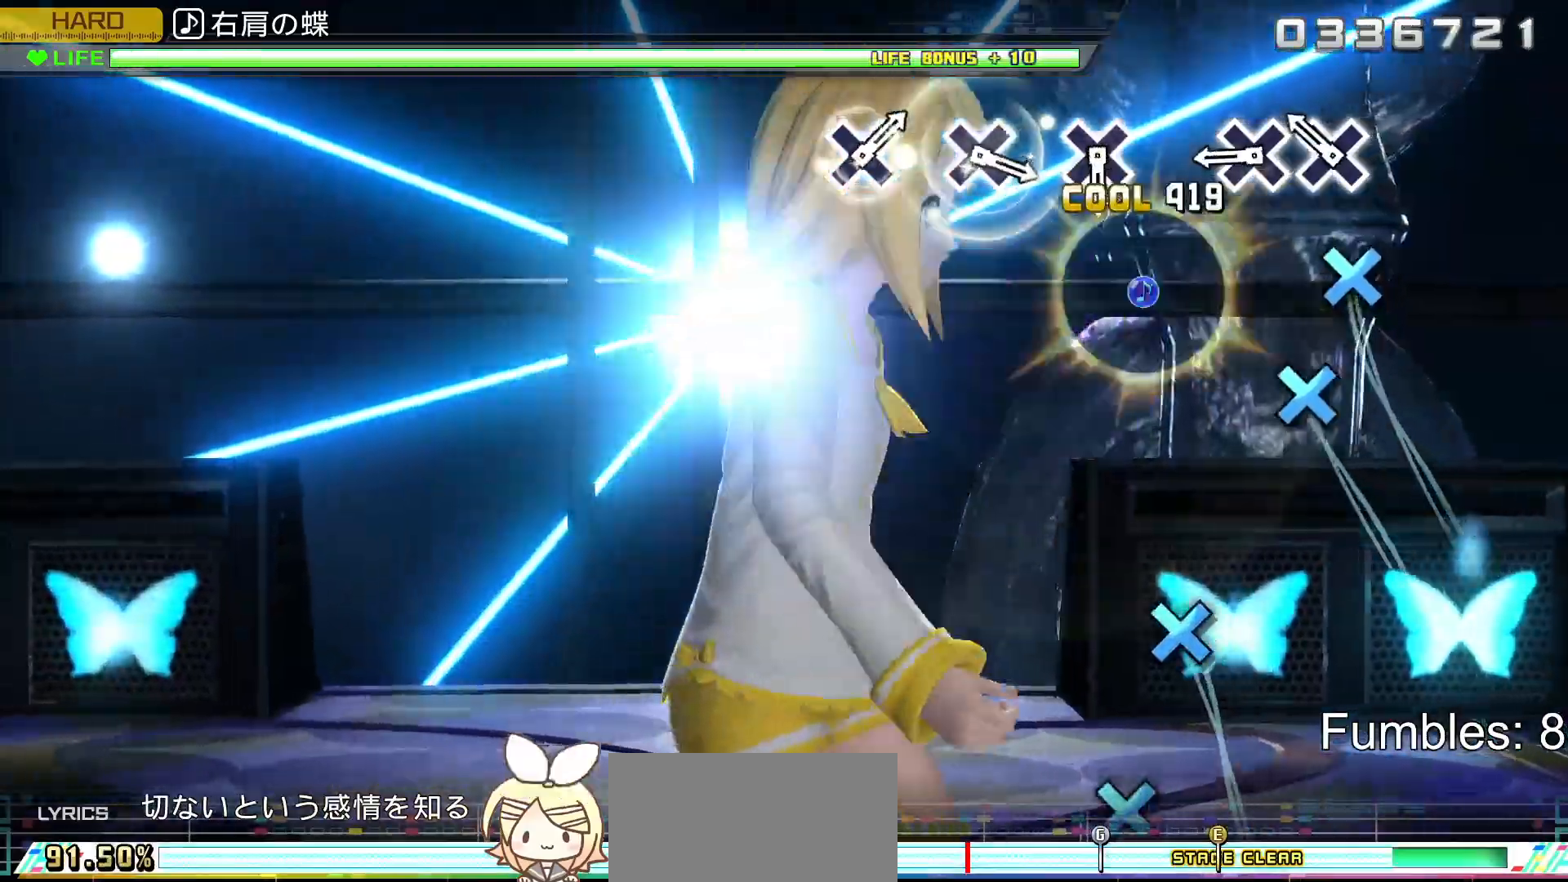
{"buttons": ["CROSS", "R2"], "left_stick": "center", "right_stick": "center", "events": [[100, "CIRCLE", "up"], [217, "CROSS", "down"], [350, "CROSS", "up"], [433, "CROSS", "down"]]}
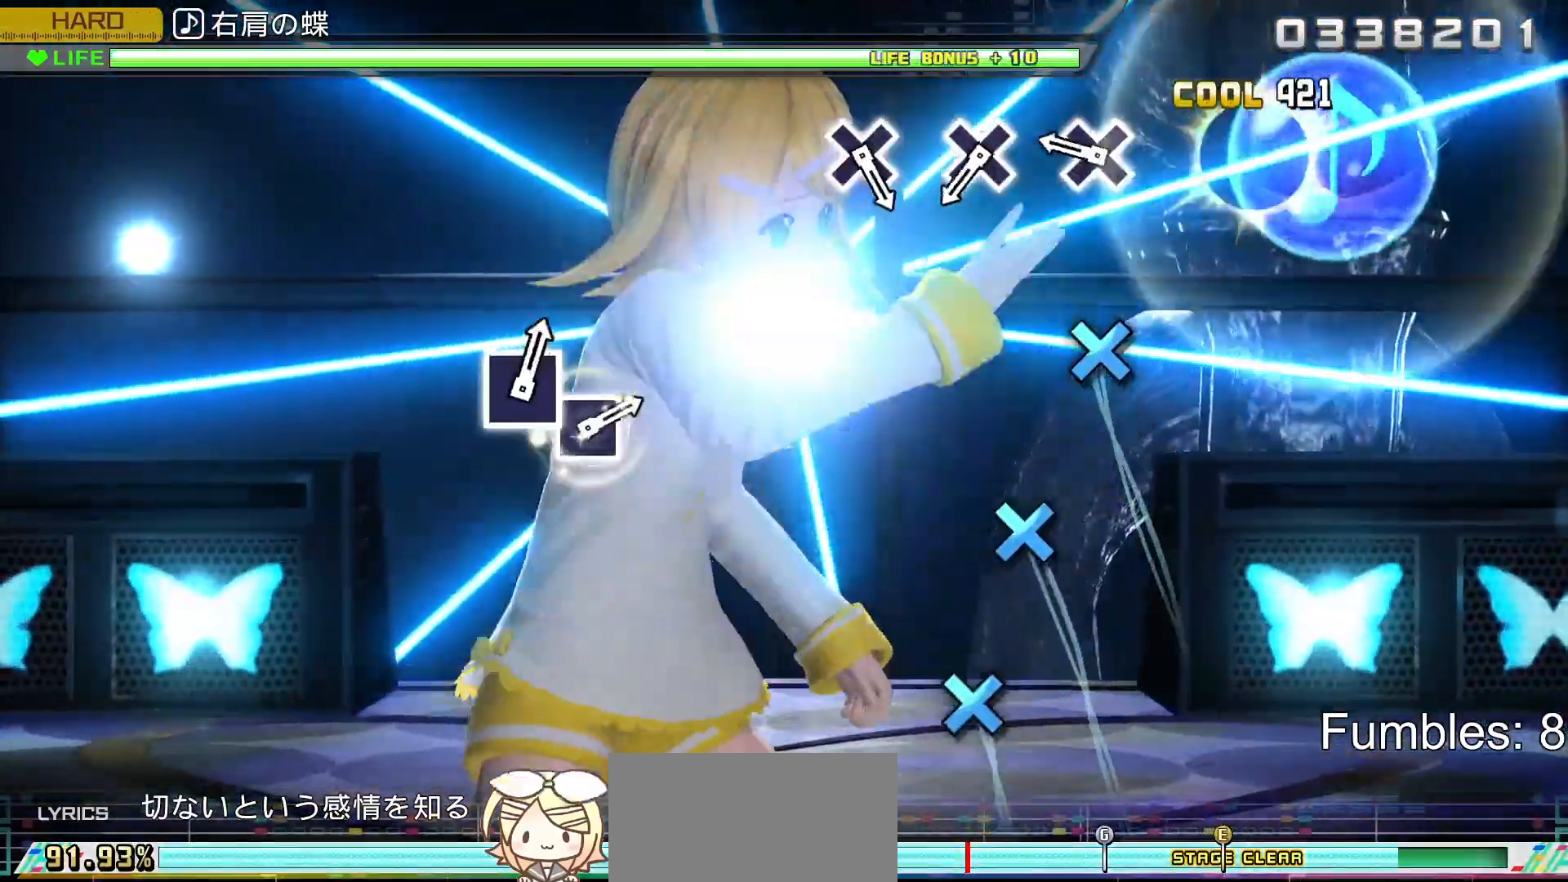
{"buttons": ["CROSS", "R2"], "left_stick": "center", "right_stick": "center", "events": [[150, "CROSS", "up"], [367, "CROSS", "down"]]}
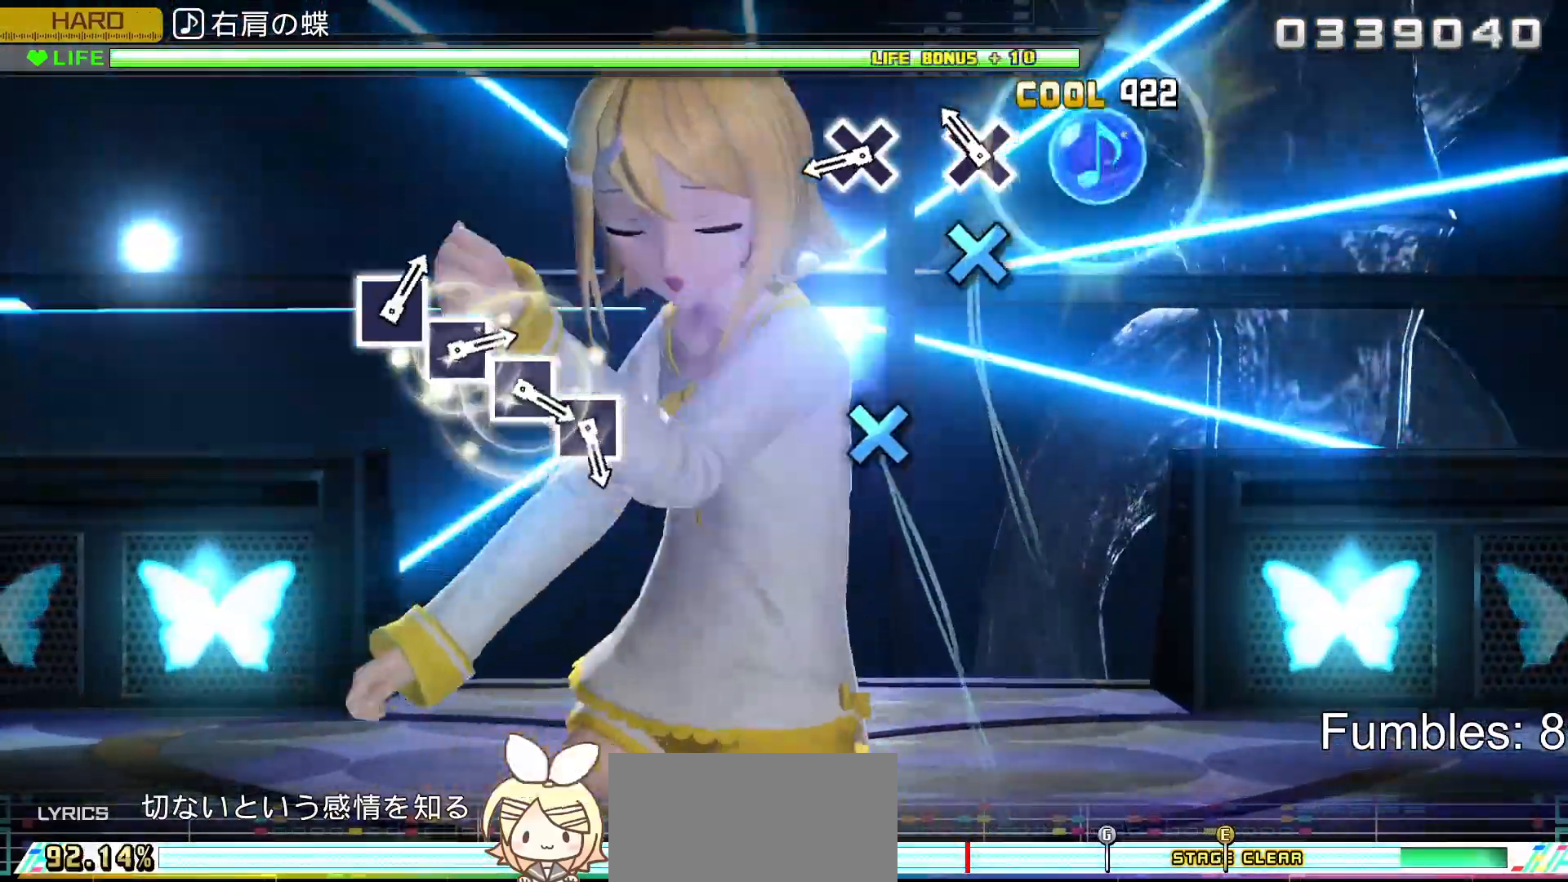
{"buttons": ["CROSS", "R2"], "left_stick": "center", "right_stick": "center", "events": [[67, "CROSS", "up"], [200, "CROSS", "down"], [400, "CROSS", "up"], [500, "CROSS", "down"]]}
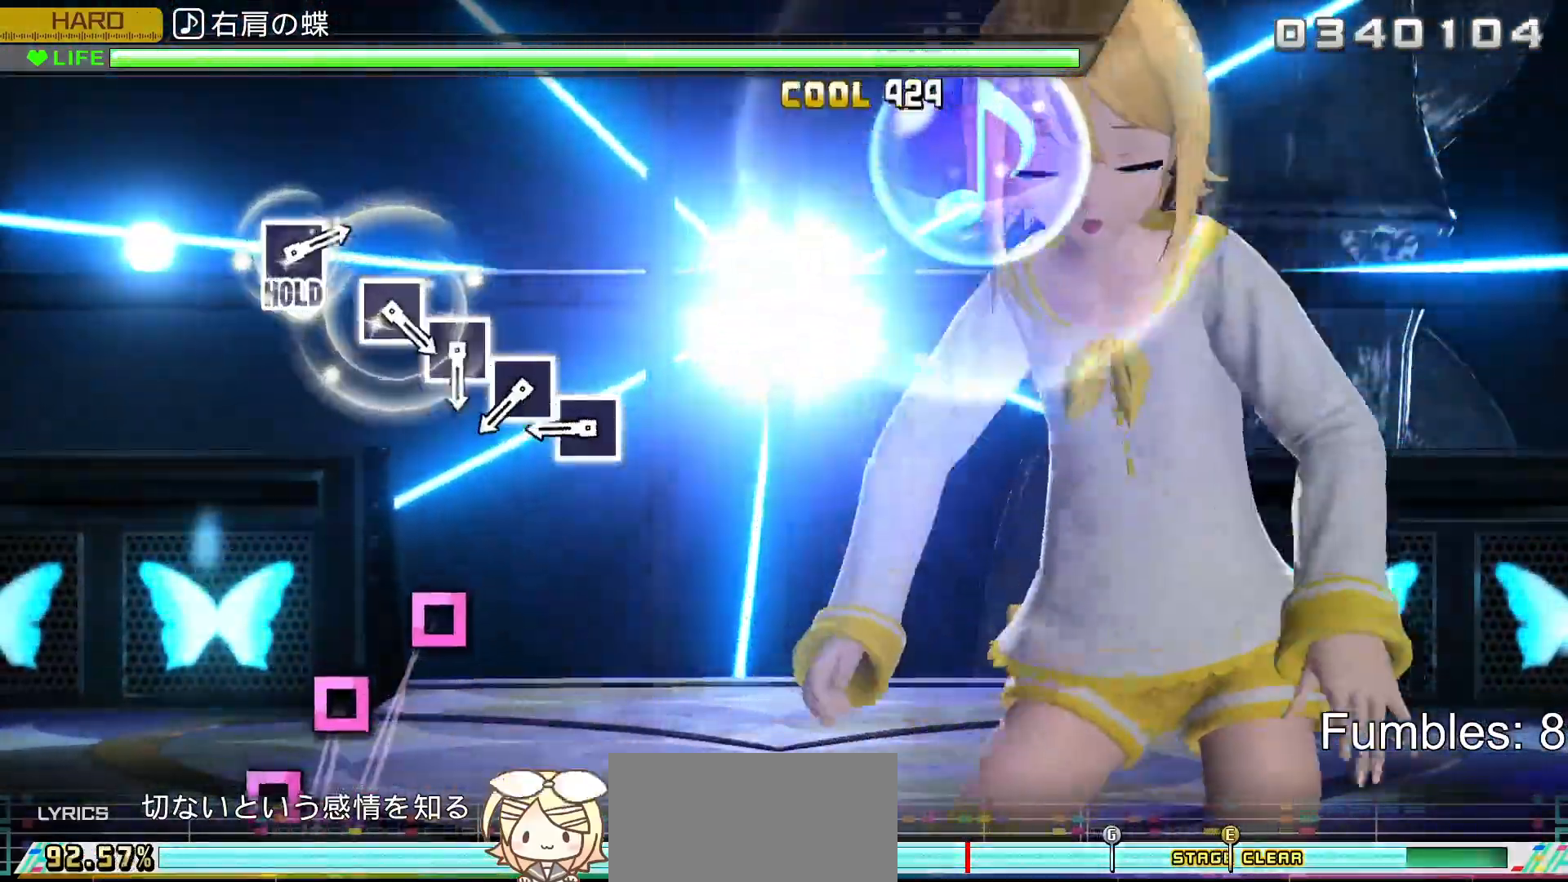
{"buttons": ["SQUARE", "R2"], "left_stick": "center", "right_stick": "center", "events": [[217, "CROSS", "up"], [450, "SQUARE", "down"]]}
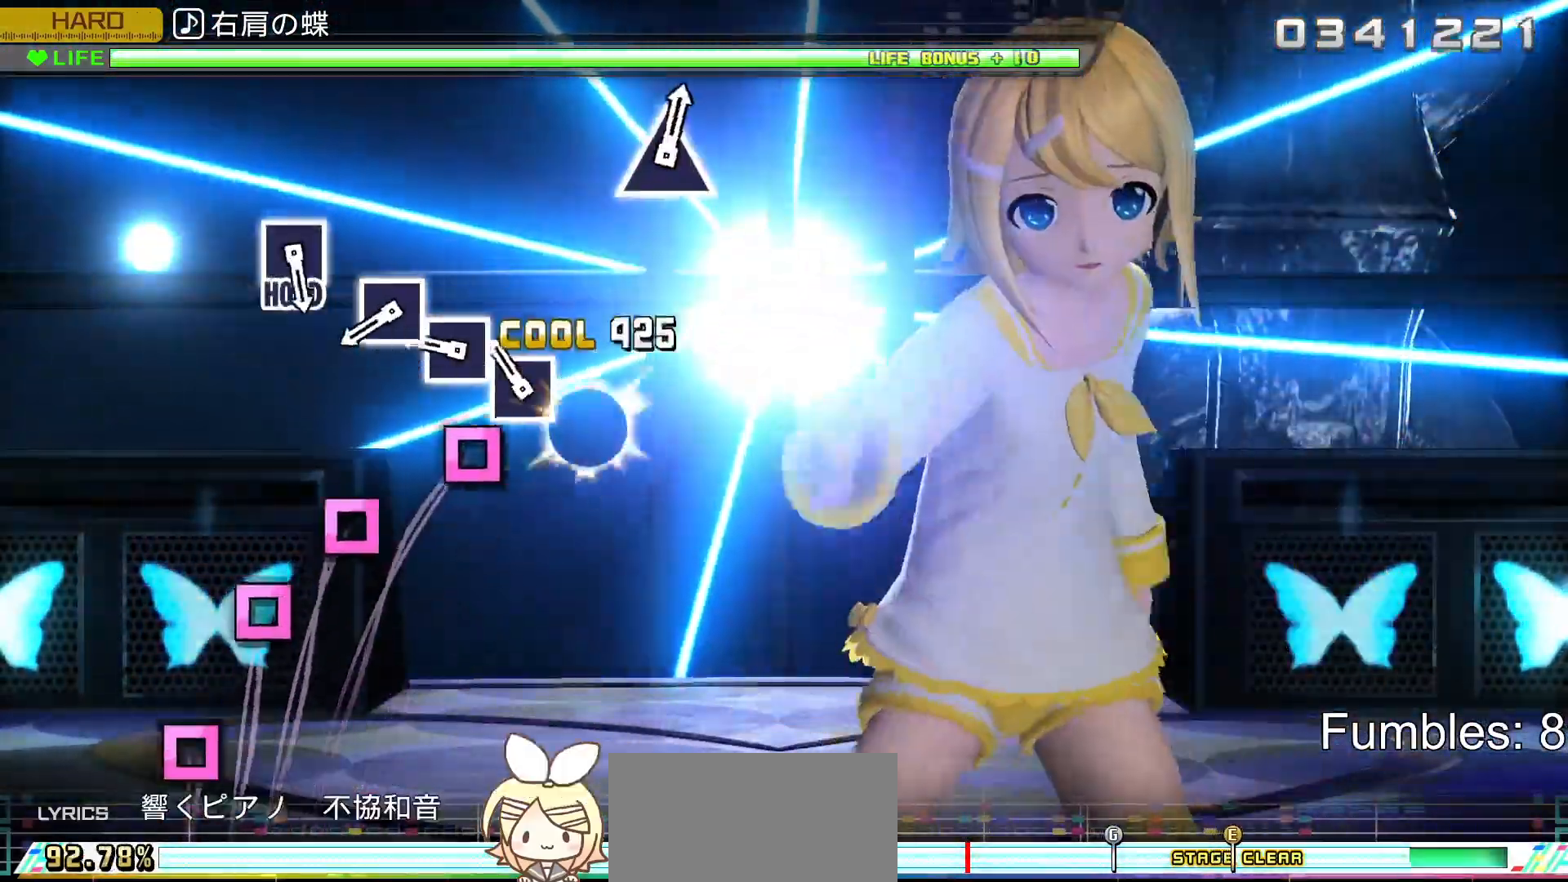
{"buttons": ["R2"], "left_stick": "center", "right_stick": "center", "events": [[67, "SQUARE", "up"], [150, "SQUARE", "down"], [283, "SQUARE", "up"], [367, "SQUARE", "down"], [500, "SQUARE", "up"]]}
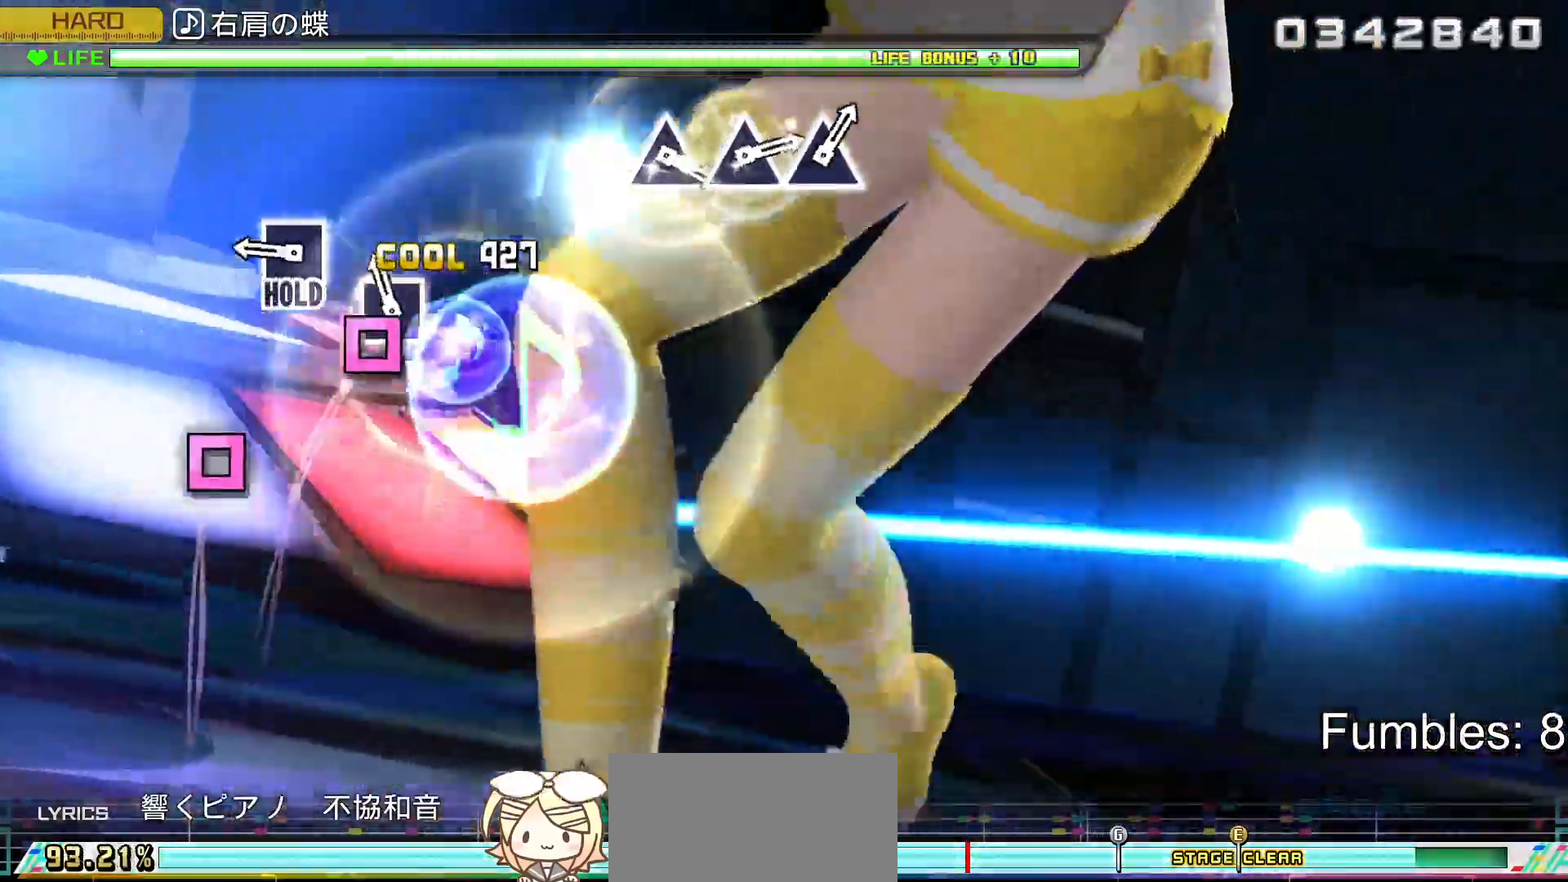
{"buttons": ["SQUARE", "R2"], "left_stick": "center", "right_stick": "center", "events": [[83, "SQUARE", "down"], [267, "SQUARE", "up"], [400, "SQUARE", "down"]]}
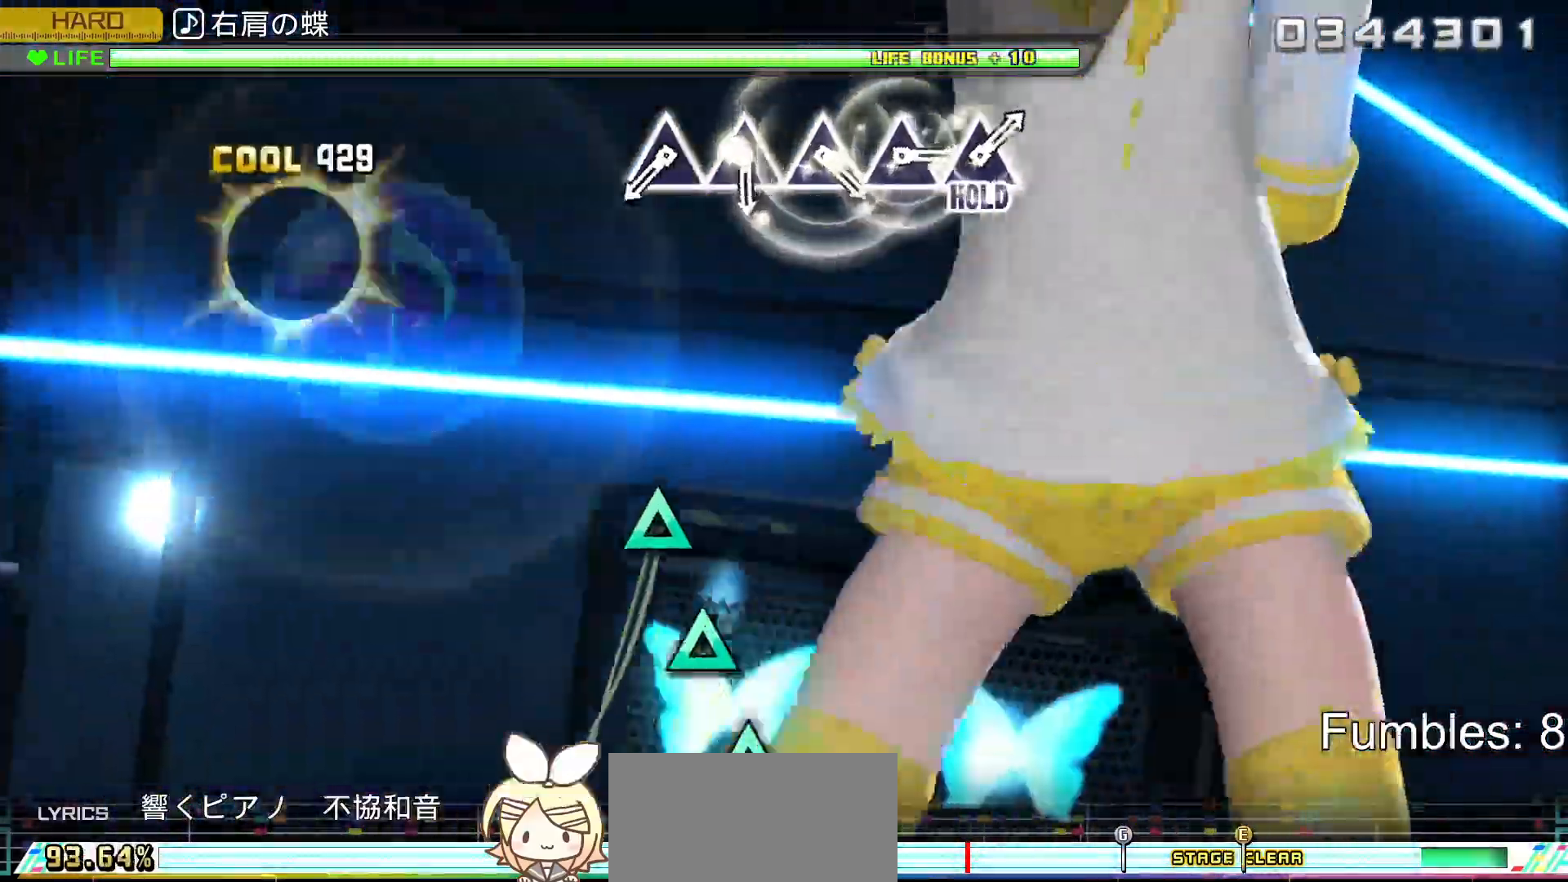
{"buttons": ["L2"], "left_stick": "center", "right_stick": "center", "events": [[17, "L2", "down"], [200, "SQUARE", "up"], [233, "R2", "up"]]}
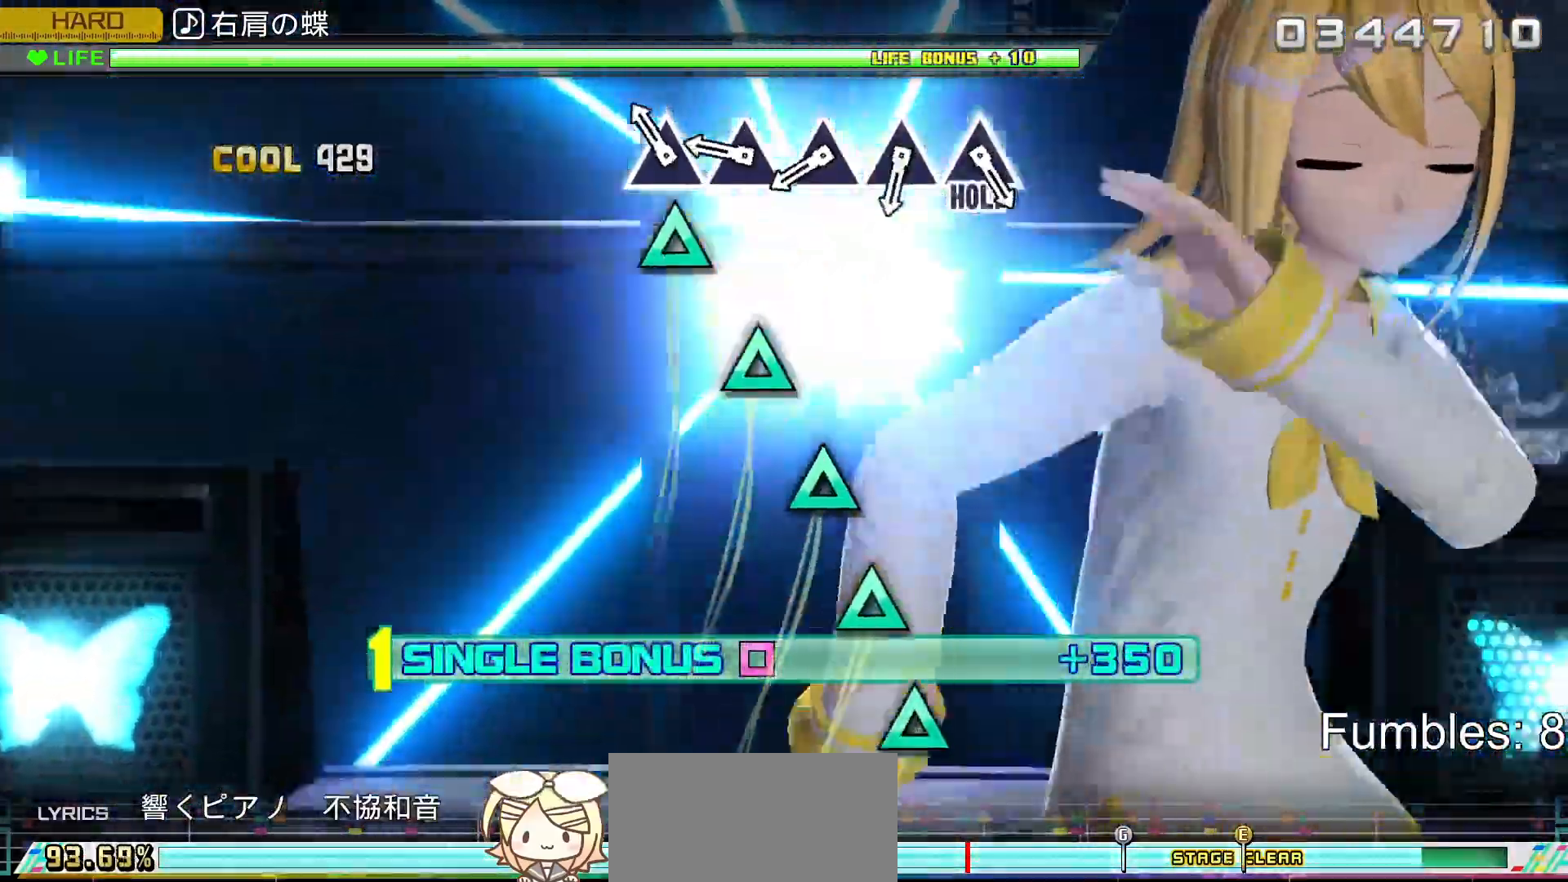
{"buttons": ["L2"], "left_stick": "center", "right_stick": "center", "events": [[167, "TRIANGLE", "down"], [267, "TRIANGLE", "up"], [383, "TRIANGLE", "down"], [483, "TRIANGLE", "up"]]}
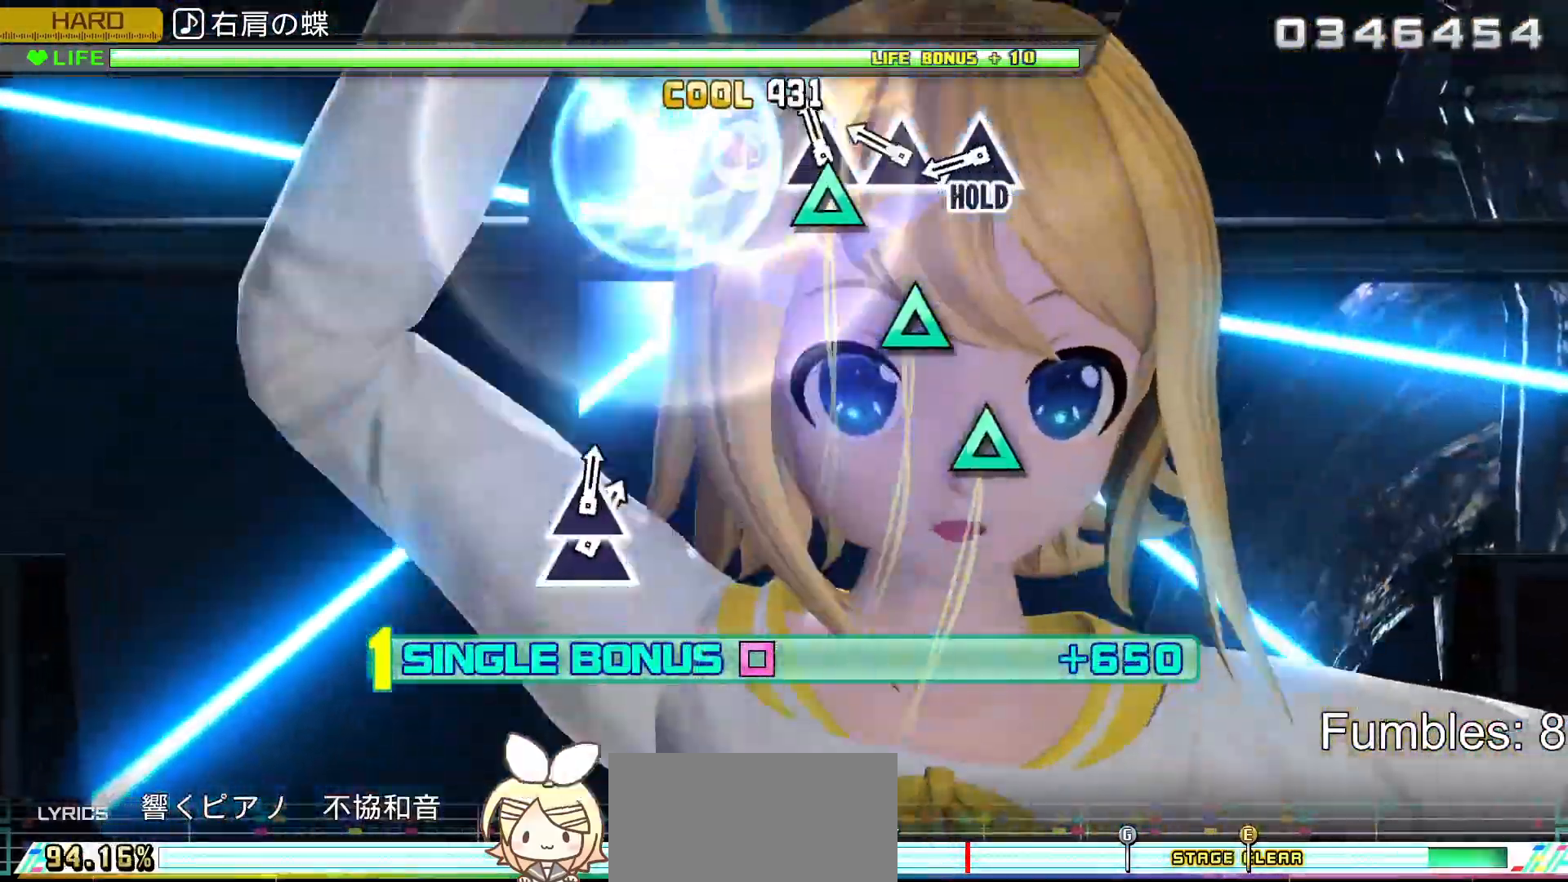
{"buttons": ["L2"], "left_stick": "center", "right_stick": "center", "events": [[83, "TRIANGLE", "down"], [217, "TRIANGLE", "up"], [300, "TRIANGLE", "down"], [417, "TRIANGLE", "up"]]}
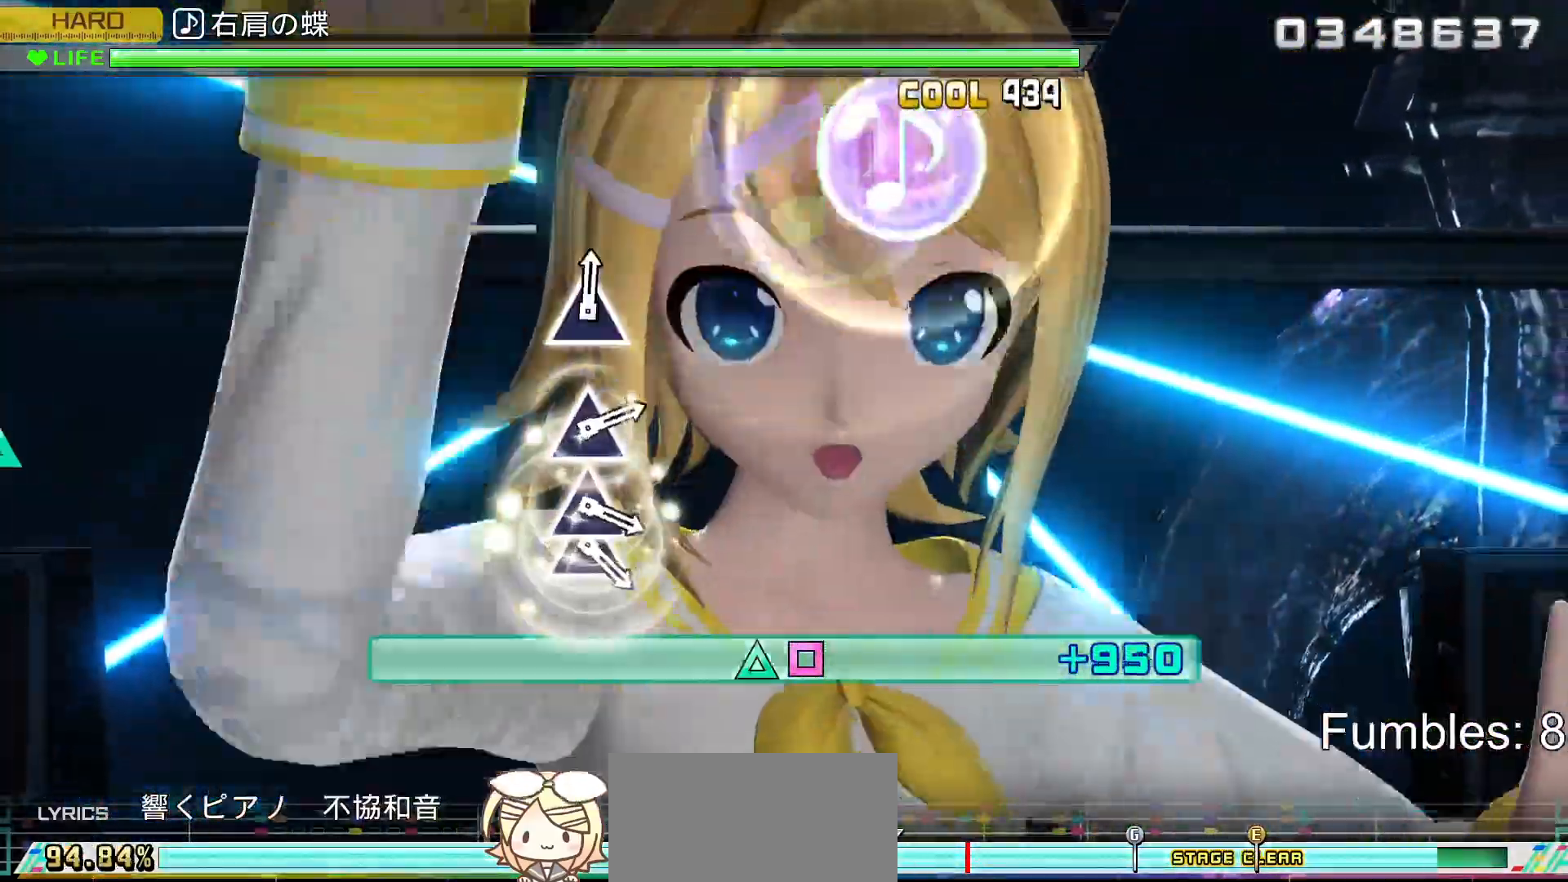
{"buttons": ["R2"], "left_stick": "center", "right_stick": "center", "events": [[17, "TRIANGLE", "down"], [217, "R2", "down"], [383, "TRIANGLE", "up"], [400, "L2", "up"]]}
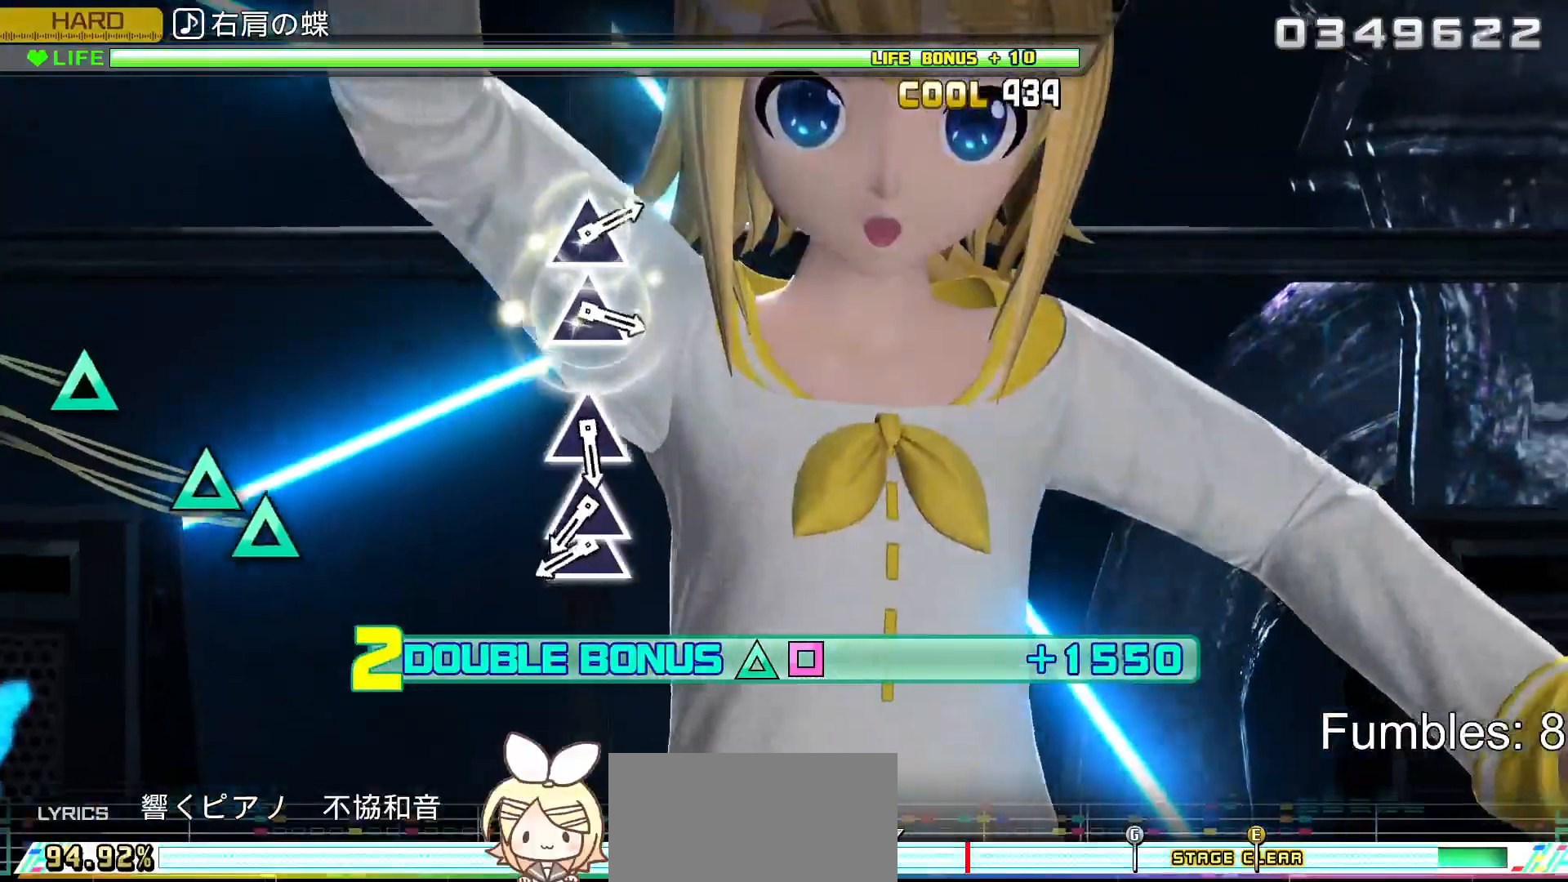
{"buttons": ["R2"], "left_stick": "center", "right_stick": "center", "events": []}
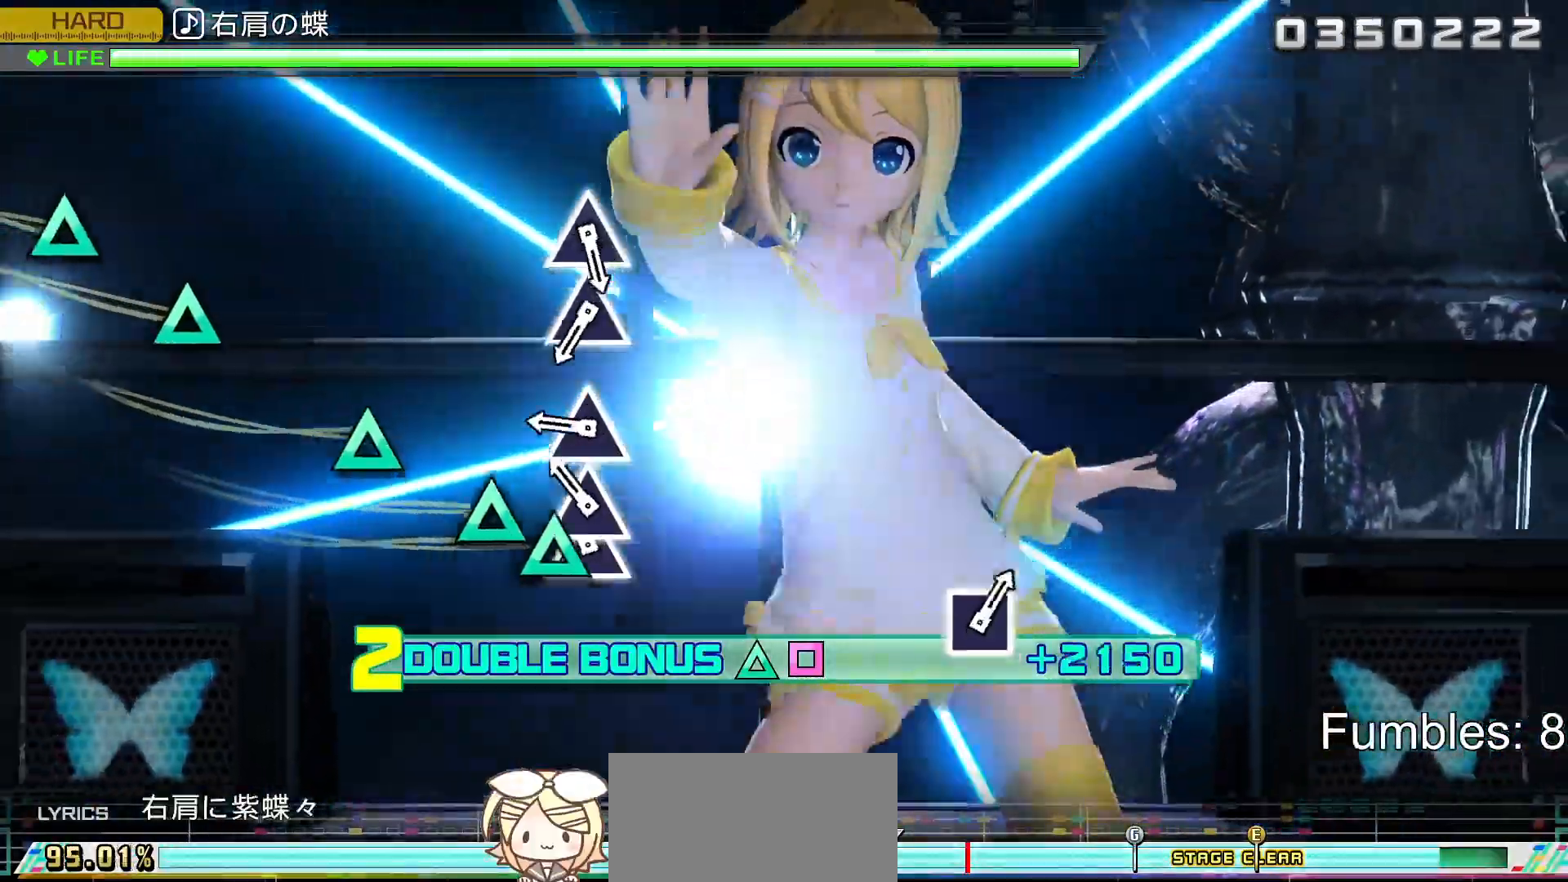
{"buttons": ["TRIANGLE", "R2"], "left_stick": "center", "right_stick": "center", "events": [[67, "TRIANGLE", "down"], [183, "DPAD_UP", "down"], [233, "TRIANGLE", "up"], [333, "DPAD_UP", "up"], [400, "TRIANGLE", "down"]]}
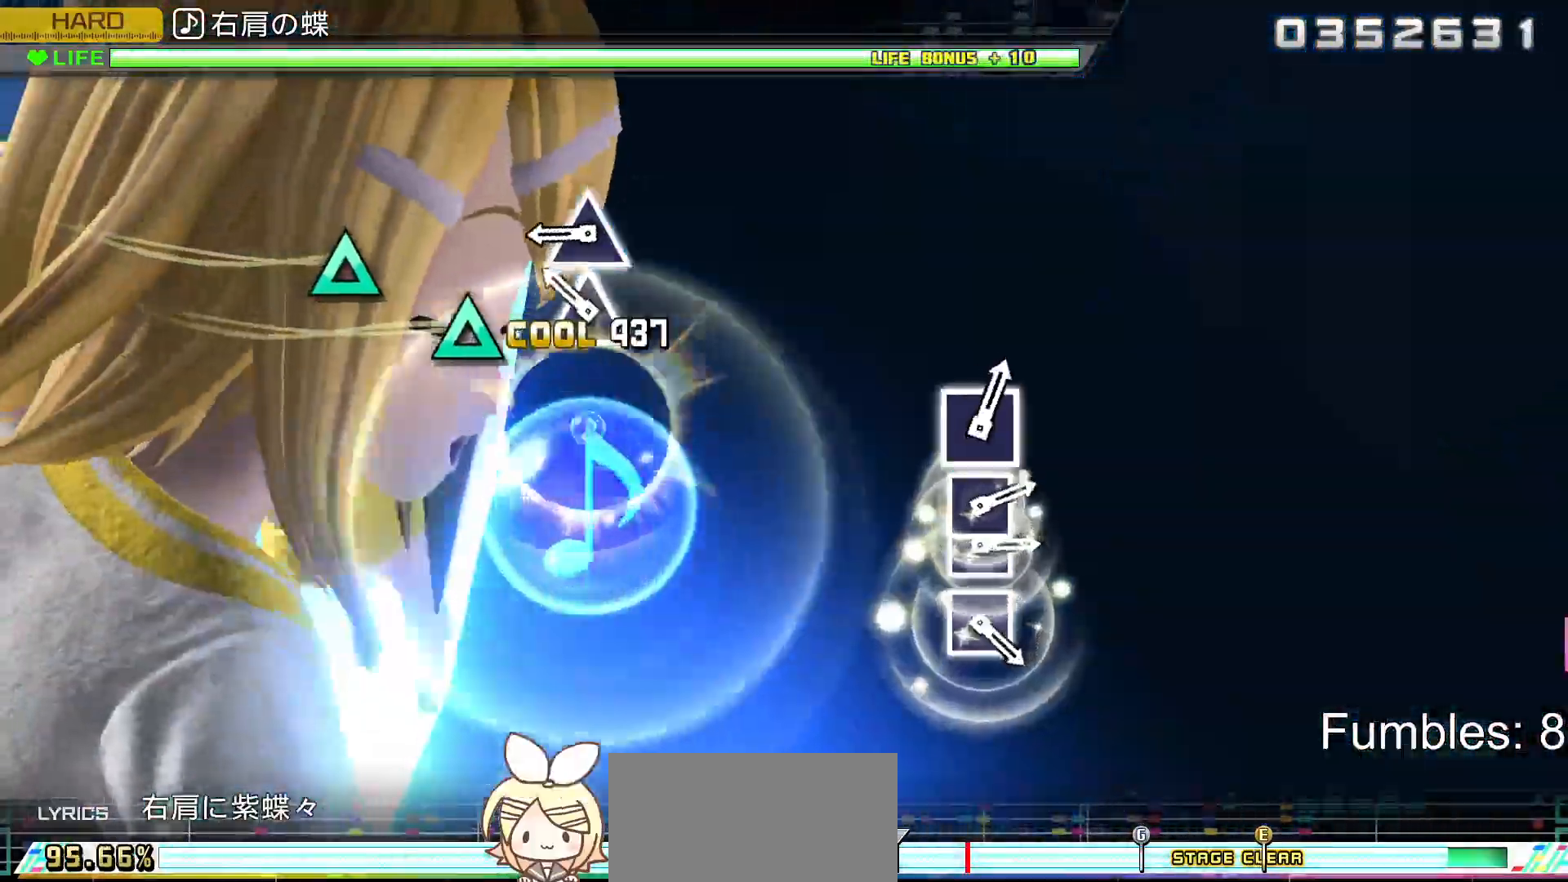
{"buttons": ["TRIANGLE", "R2"], "left_stick": "center", "right_stick": "center", "events": [[117, "TRIANGLE", "up"], [250, "TRIANGLE", "down"], [367, "TRIANGLE", "up"], [467, "TRIANGLE", "down"]]}
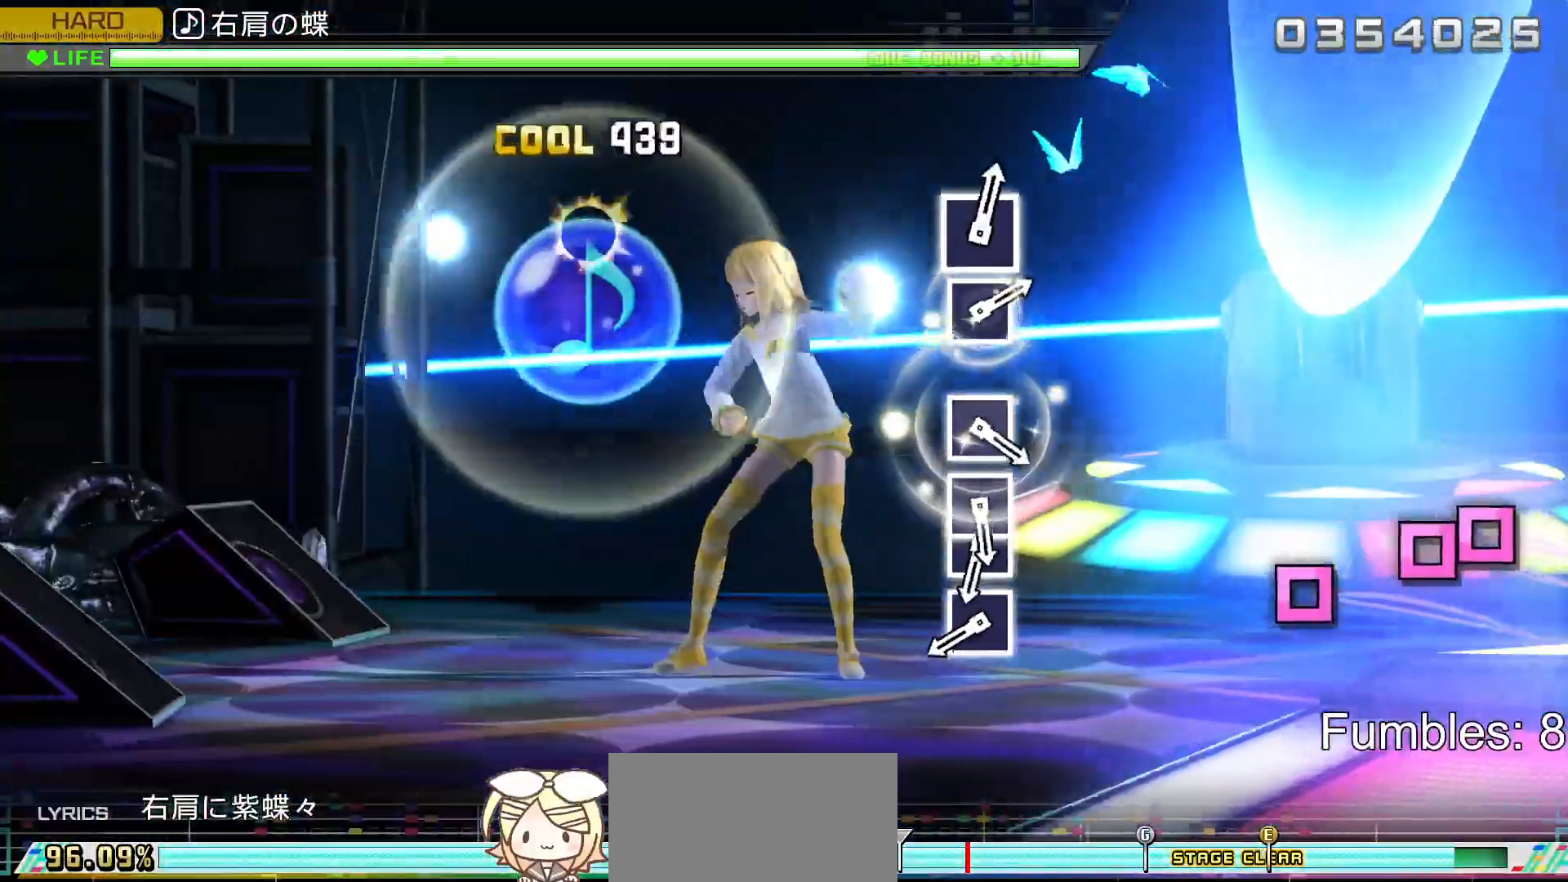
{"buttons": ["R2"], "left_stick": "center", "right_stick": "center", "events": [[150, "TRIANGLE", "up"]]}
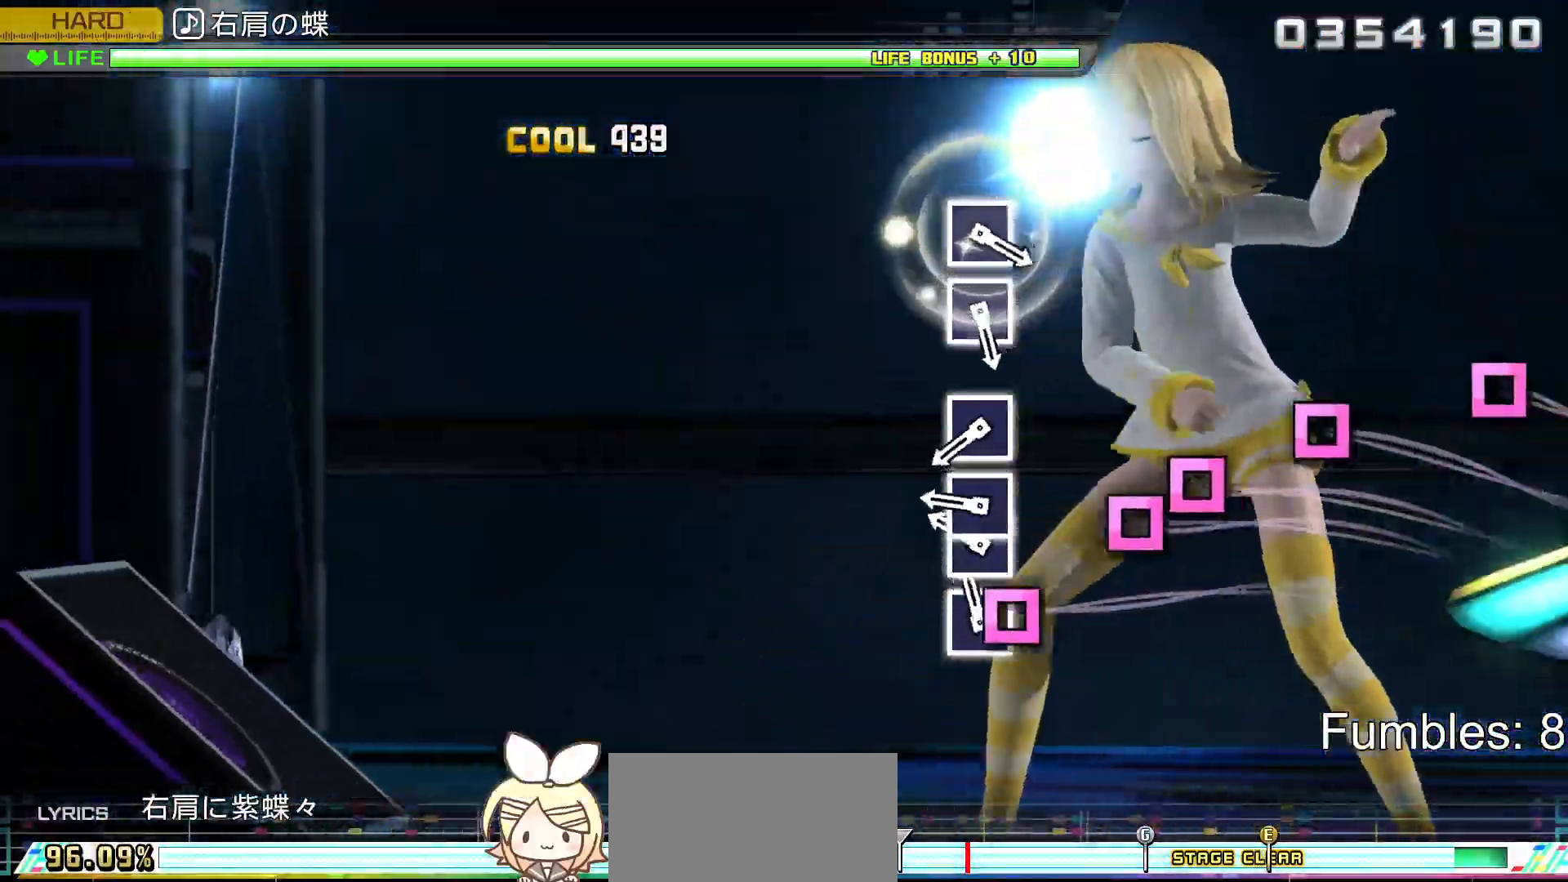
{"buttons": ["R2", "DPAD_LEFT"], "left_stick": "center", "right_stick": "center", "events": [[83, "SQUARE", "down"], [217, "SQUARE", "up"], [283, "SQUARE", "down"], [400, "DPAD_LEFT", "down"], [433, "SQUARE", "up"]]}
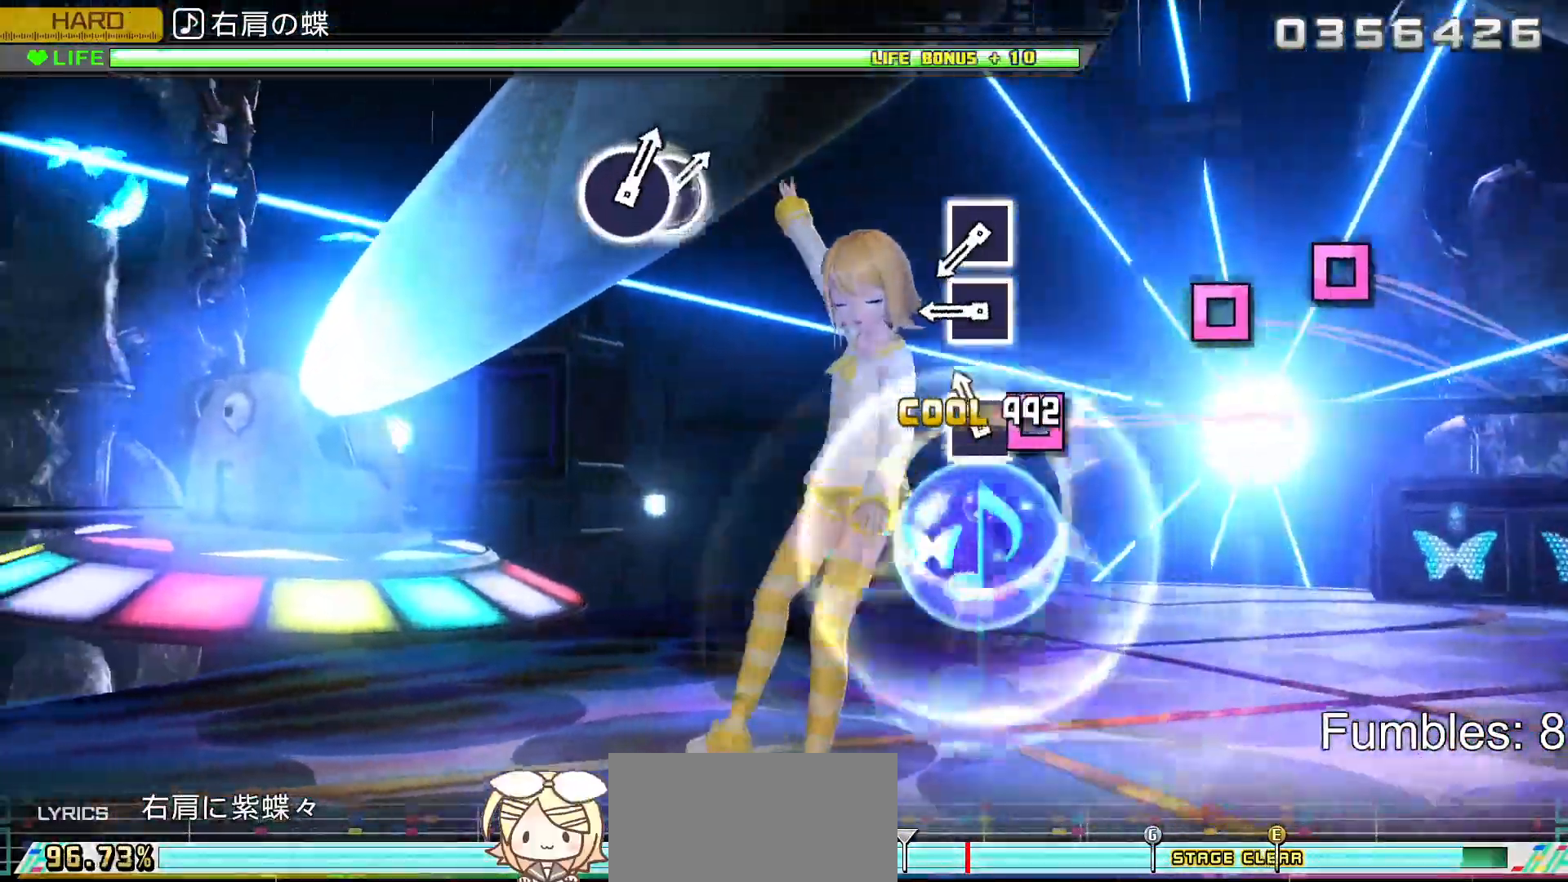
{"buttons": ["SQUARE", "R2"], "left_stick": "center", "right_stick": "center", "events": [[33, "DPAD_LEFT", "up"], [117, "SQUARE", "down"], [300, "SQUARE", "up"], [433, "SQUARE", "down"]]}
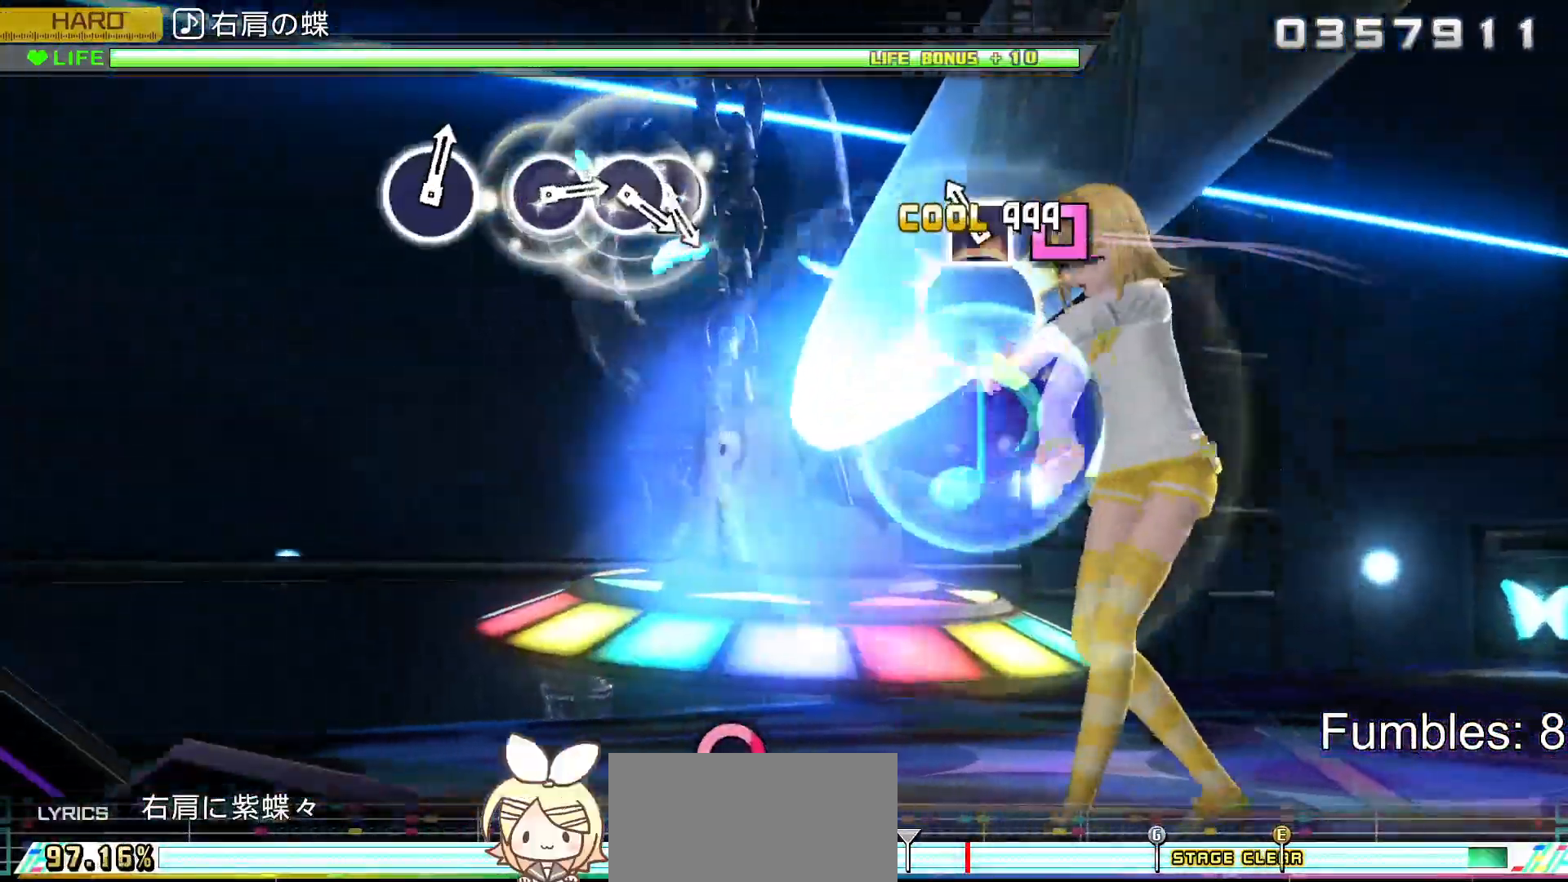
{"buttons": ["R2"], "left_stick": "center", "right_stick": "center", "events": [[50, "SQUARE", "up"], [167, "SQUARE", "down"], [333, "SQUARE", "up"]]}
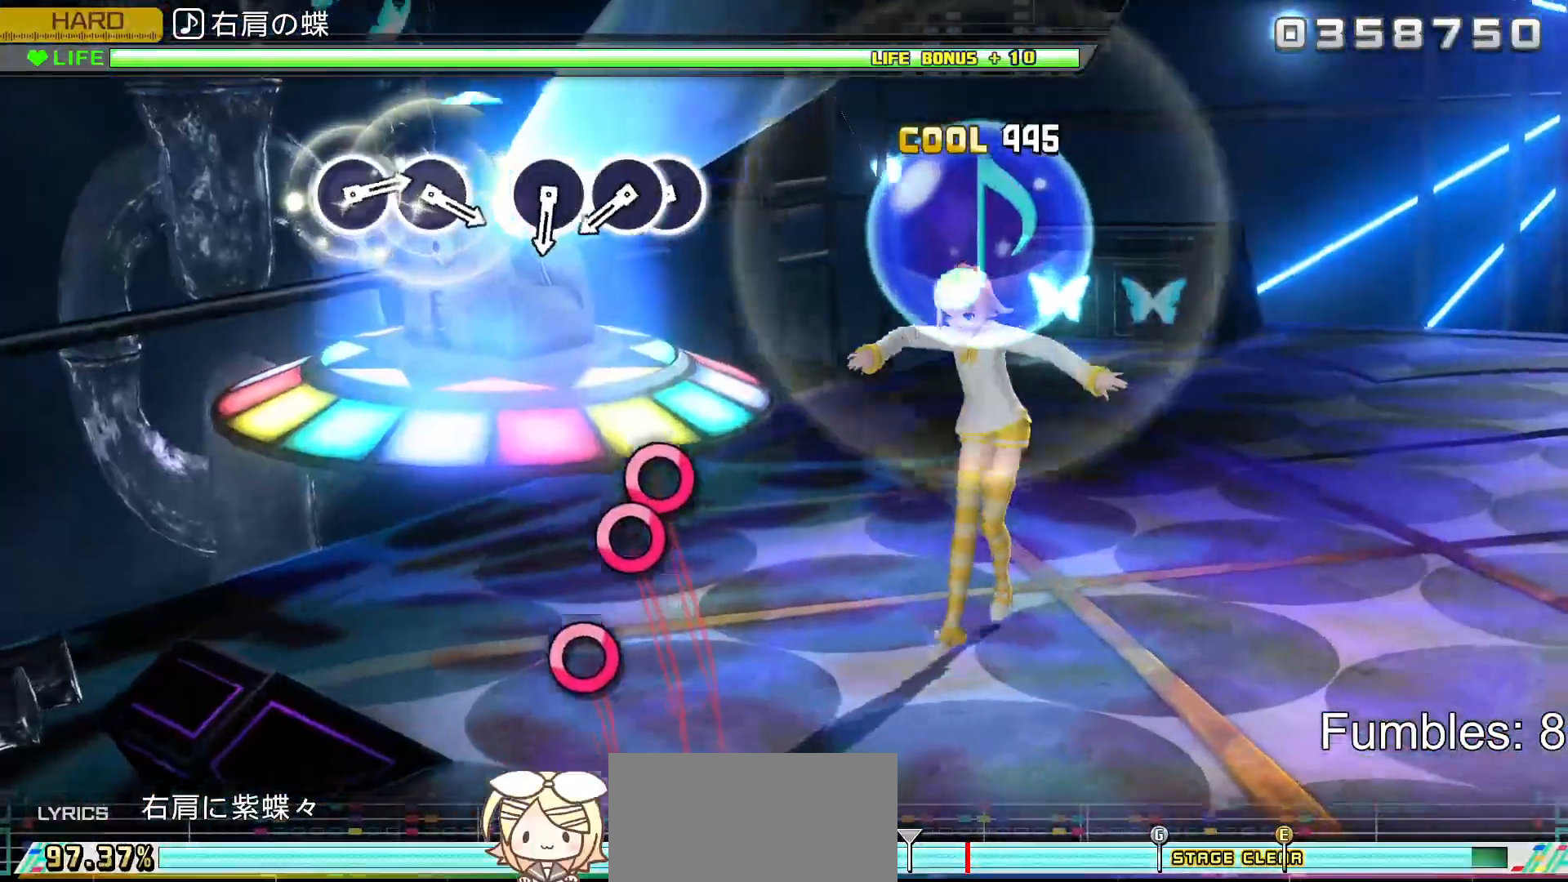
{"buttons": ["CIRCLE", "R2"], "left_stick": "center", "right_stick": "center", "events": [[500, "CIRCLE", "down"]]}
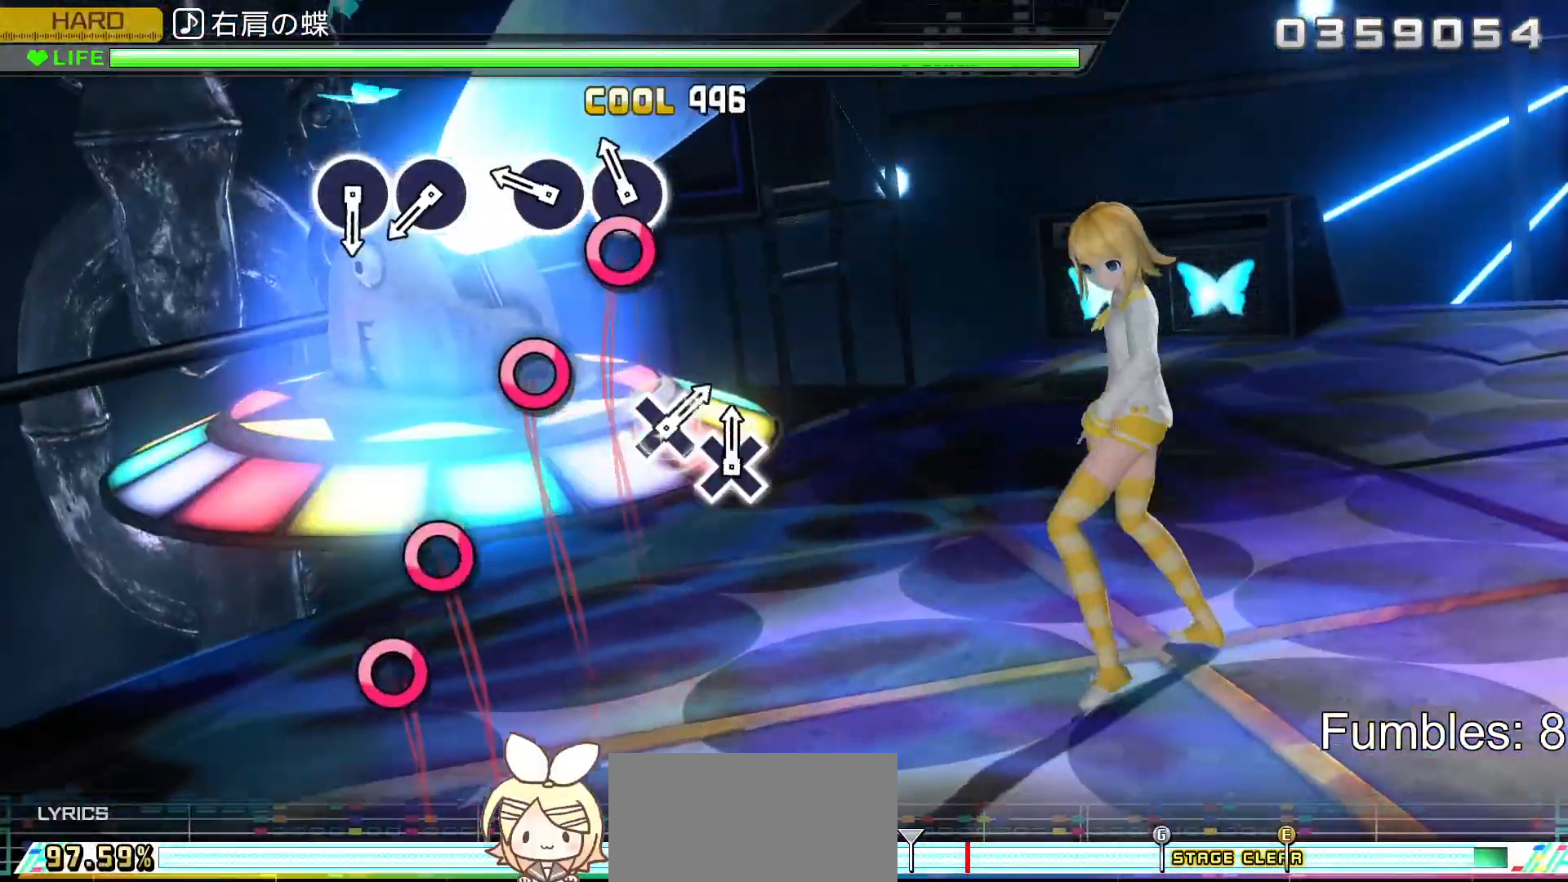
{"buttons": ["CIRCLE", "R2"], "left_stick": "center", "right_stick": "center", "events": [[117, "DPAD_RIGHT", "down"], [150, "CIRCLE", "up"], [267, "DPAD_RIGHT", "up"], [333, "CIRCLE", "down"]]}
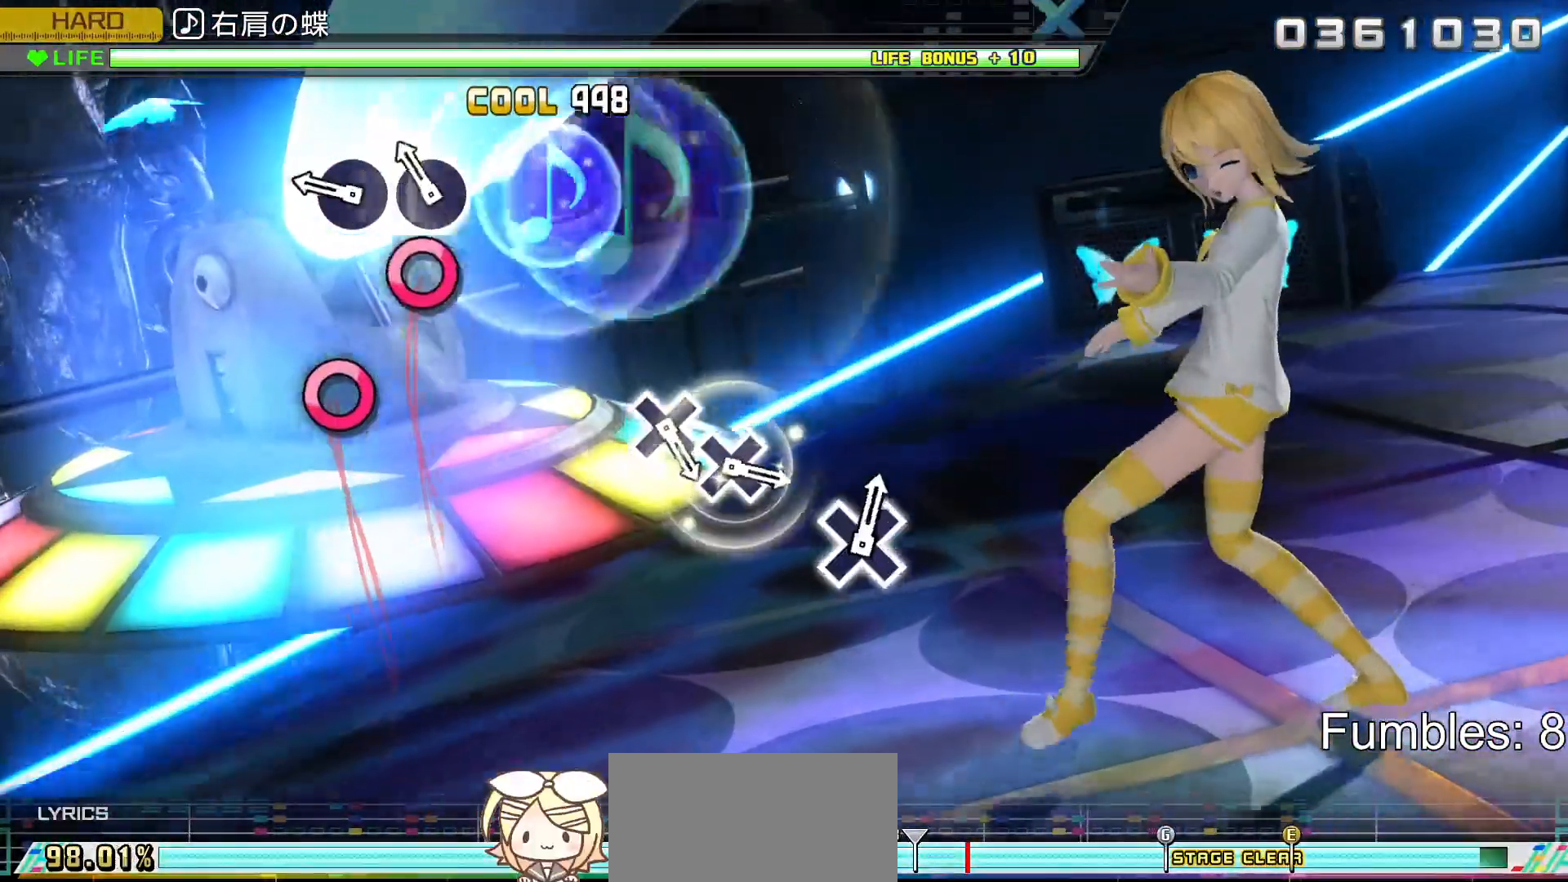
{"buttons": ["CIRCLE", "R2"], "left_stick": "center", "right_stick": "center", "events": [[17, "CIRCLE", "up"], [167, "CIRCLE", "down"], [300, "CIRCLE", "up"], [383, "CIRCLE", "down"]]}
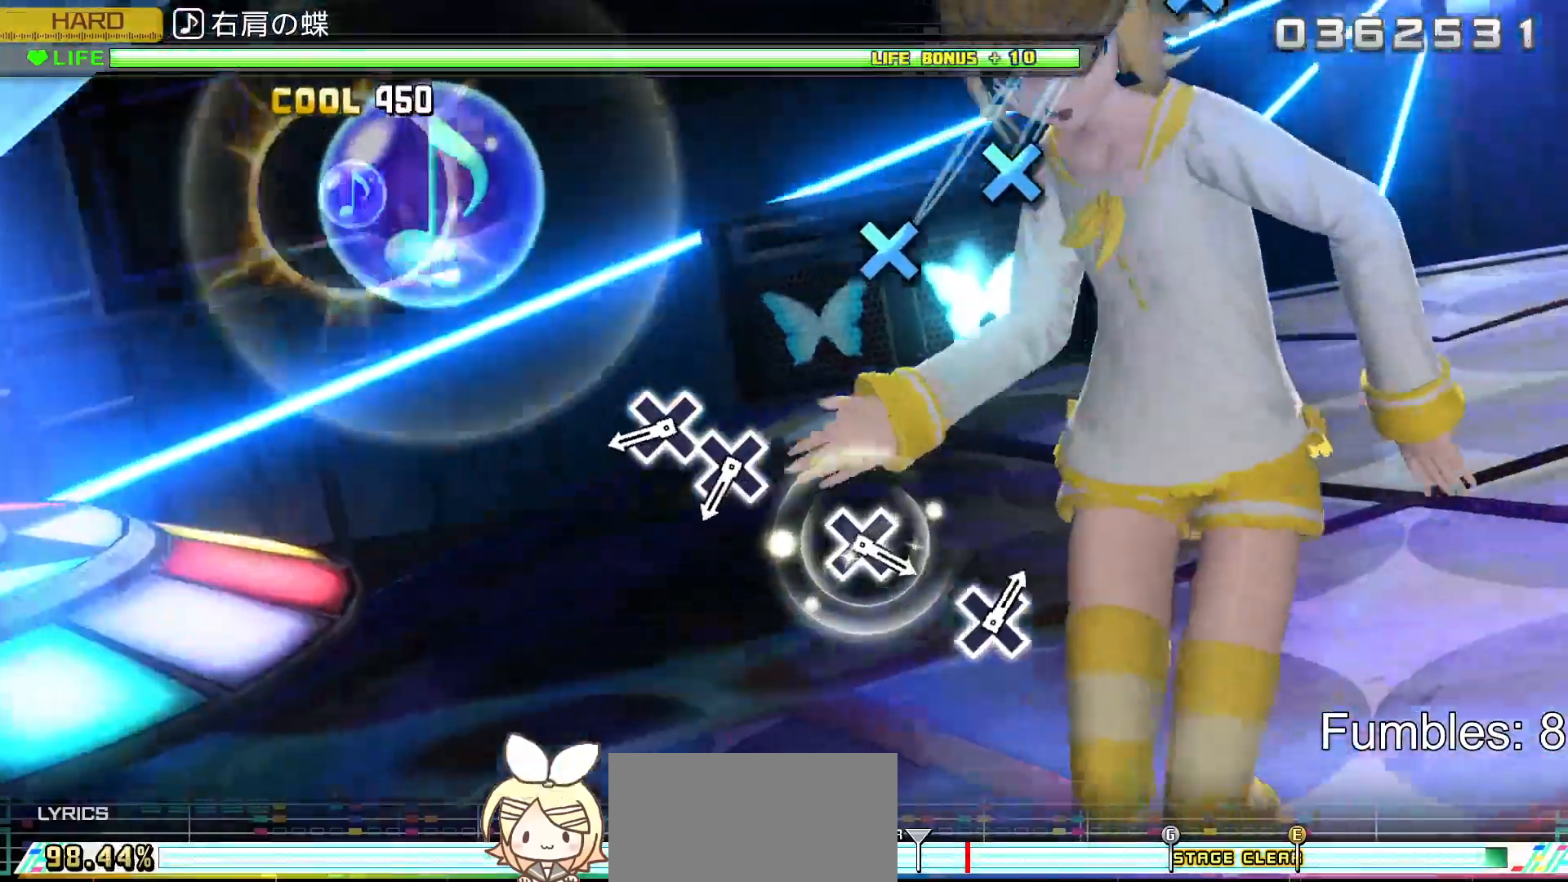
{"buttons": ["R2"], "left_stick": "center", "right_stick": "center", "events": [[50, "CIRCLE", "up"]]}
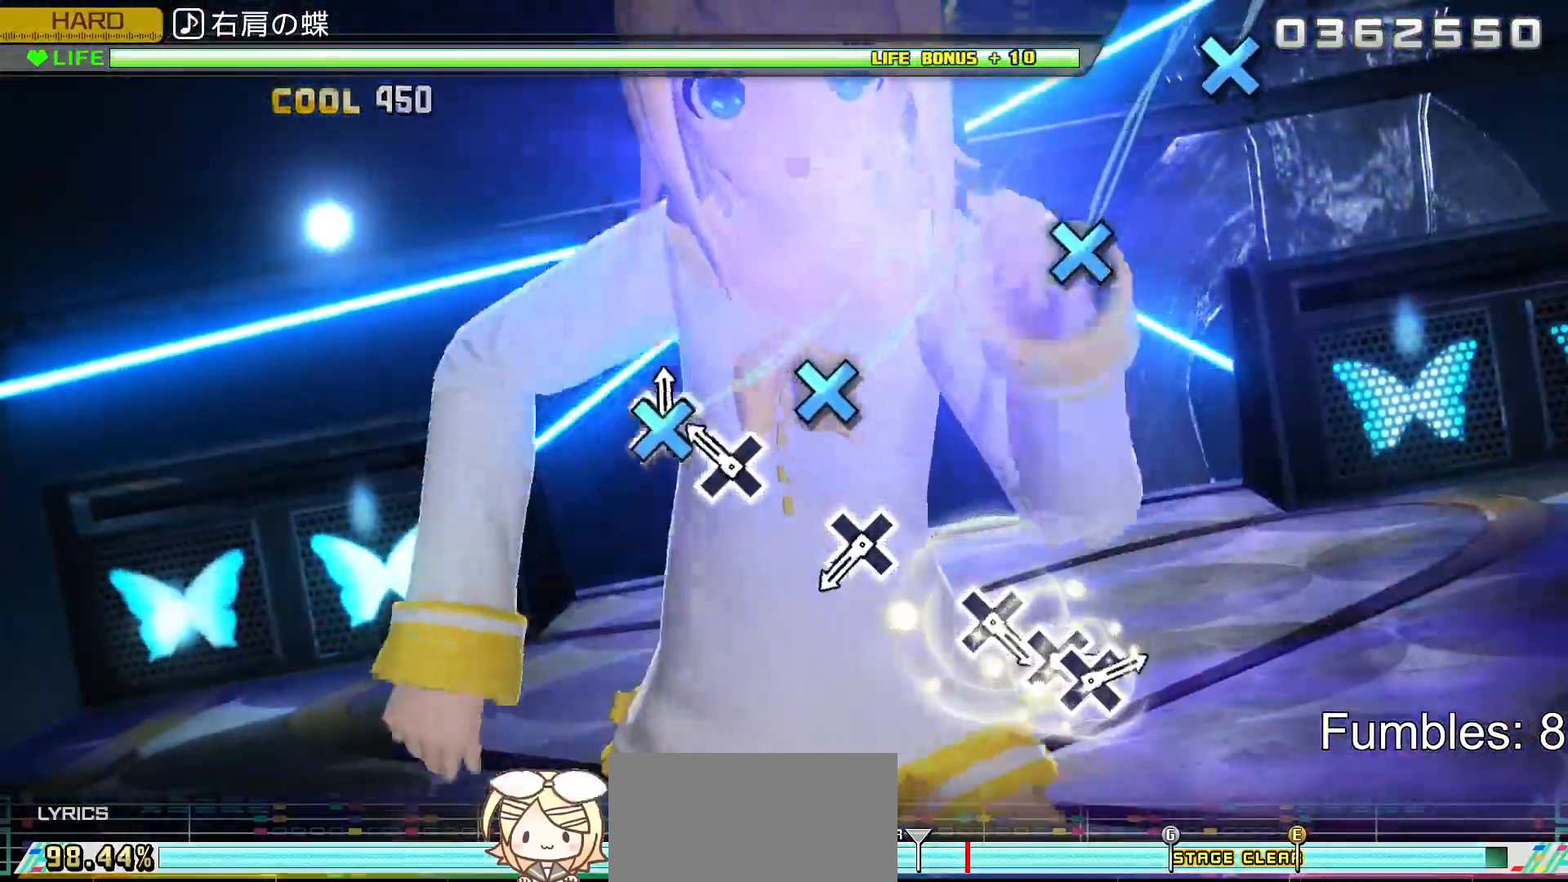
{"buttons": ["R2"], "left_stick": "center", "right_stick": "center", "events": [[17, "CROSS", "down"], [133, "CROSS", "up"], [233, "CROSS", "down"], [417, "CROSS", "up"]]}
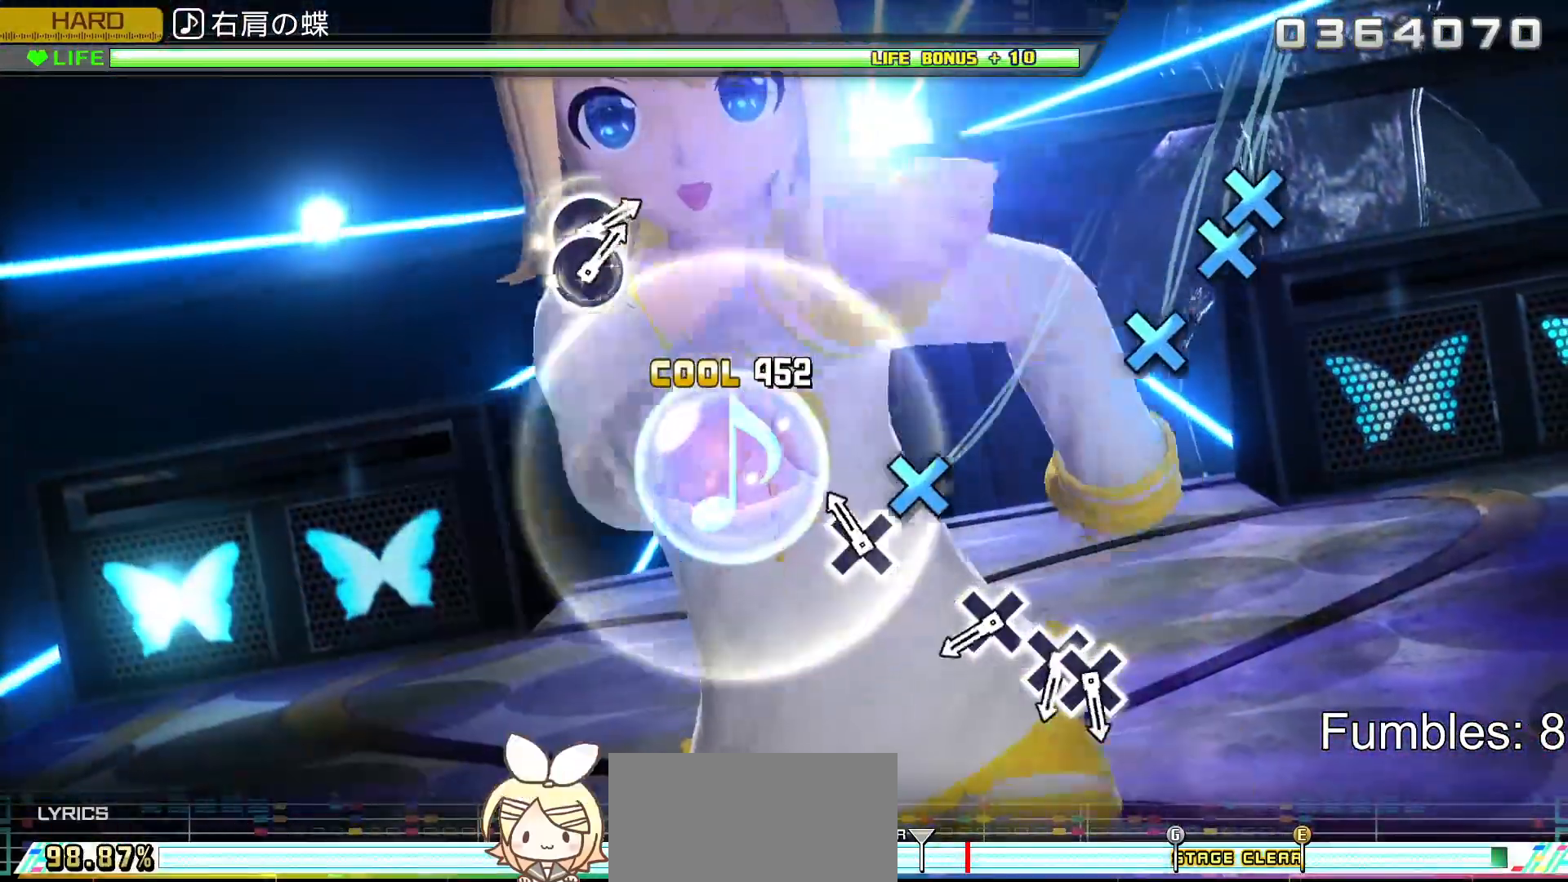
{"buttons": ["R2"], "left_stick": "center", "right_stick": "center", "events": [[150, "CROSS", "down"], [367, "CROSS", "up"]]}